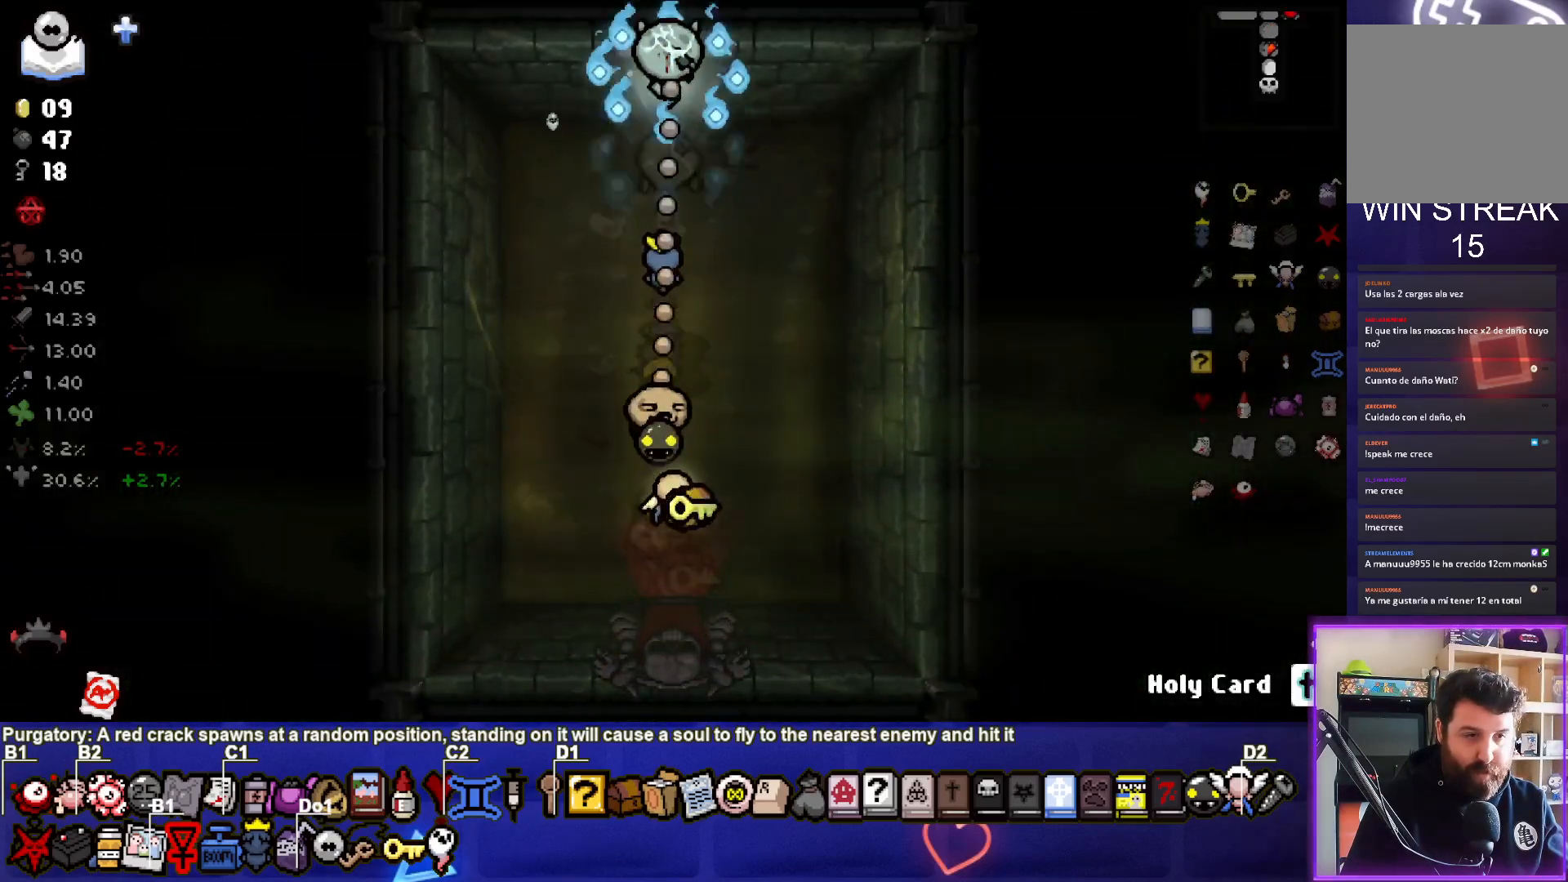
Gameplay with a controller (PlayStation layout); each line is a JSON object with the inputs held at the frame after it. "events" lists button and stick changes between this image and that frame as [ms after this image, input, new state], when the widget could be followed in between.
{"buttons": [], "left_stick": "center", "right_stick": "center", "events": [[183, "left_stick", "center"]]}
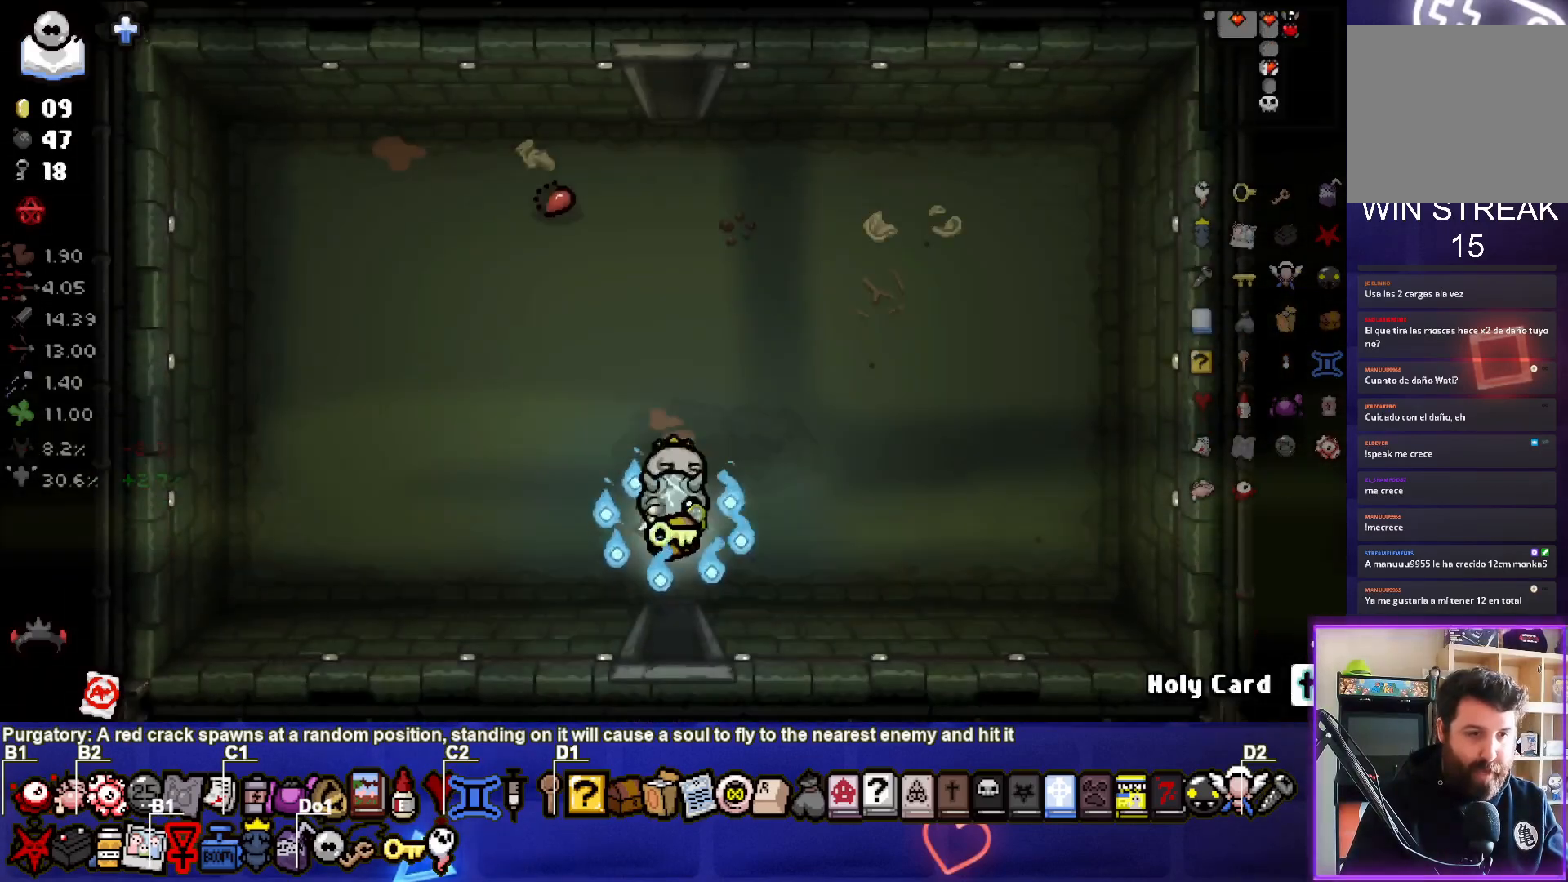
{"buttons": [], "left_stick": "up", "right_stick": "center", "events": [[133, "left_stick", "up-right"], [283, "left_stick", "up"]]}
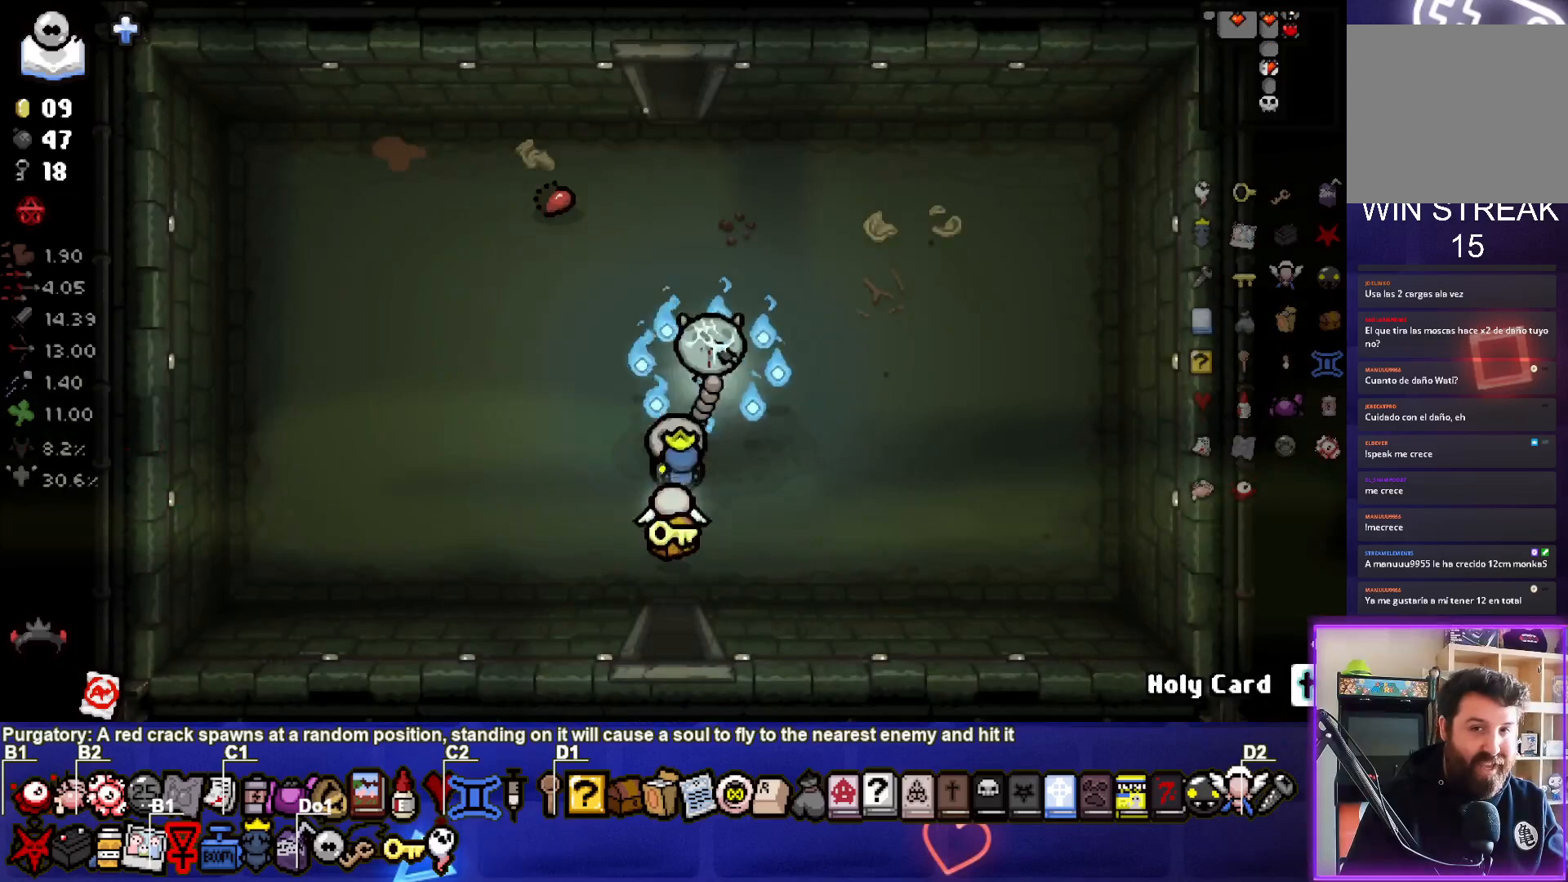
{"buttons": [], "left_stick": "up", "right_stick": "center", "events": []}
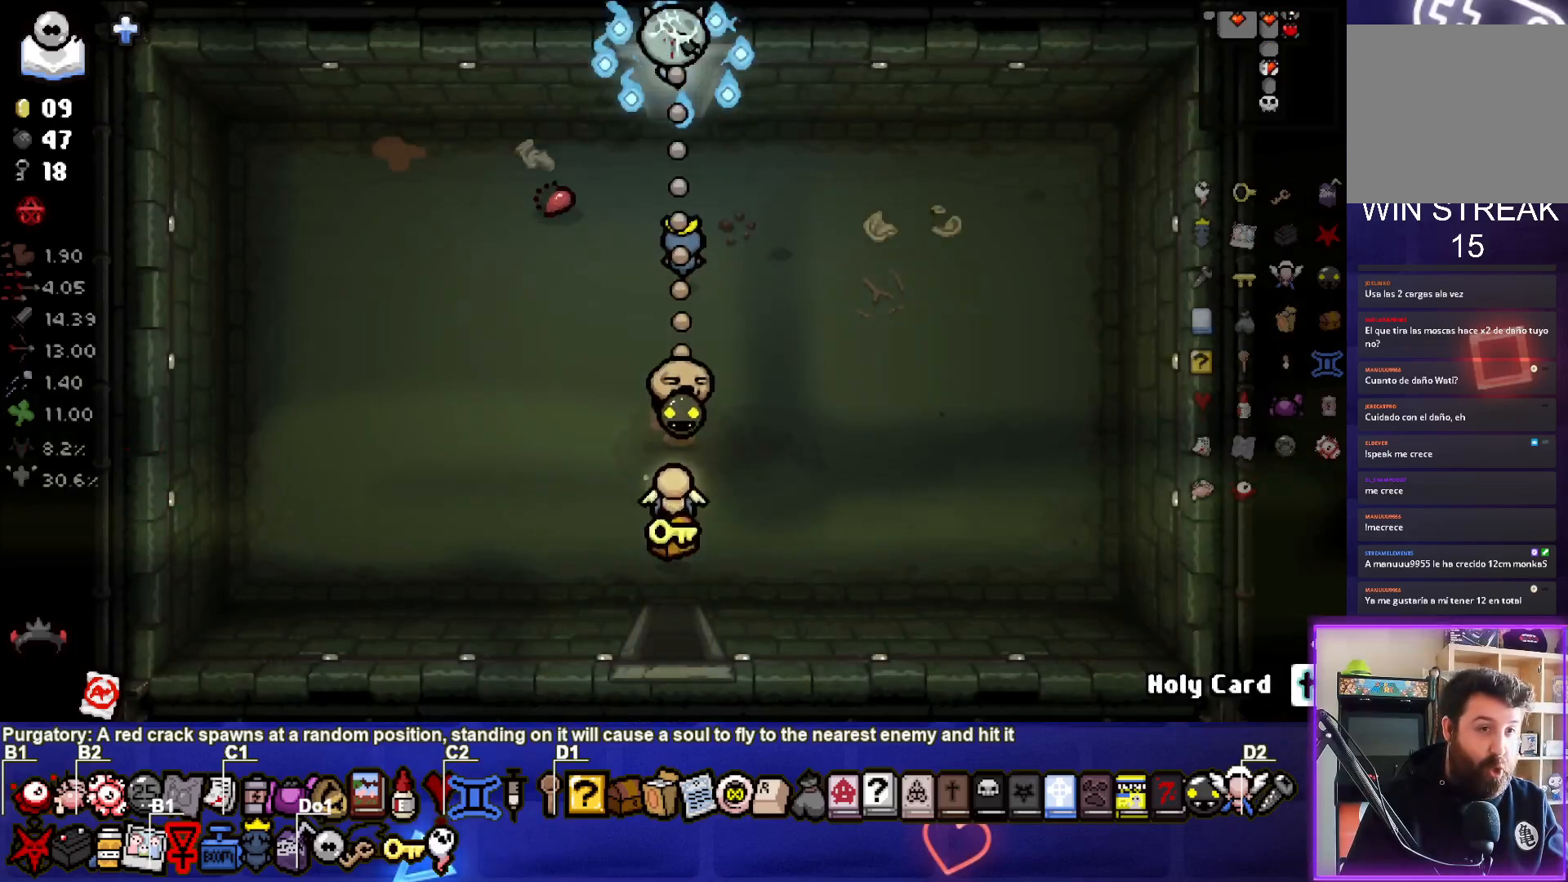
{"buttons": [], "left_stick": "up-left", "right_stick": "center", "events": [[33, "left_stick", "center"], [467, "left_stick", "up-left"]]}
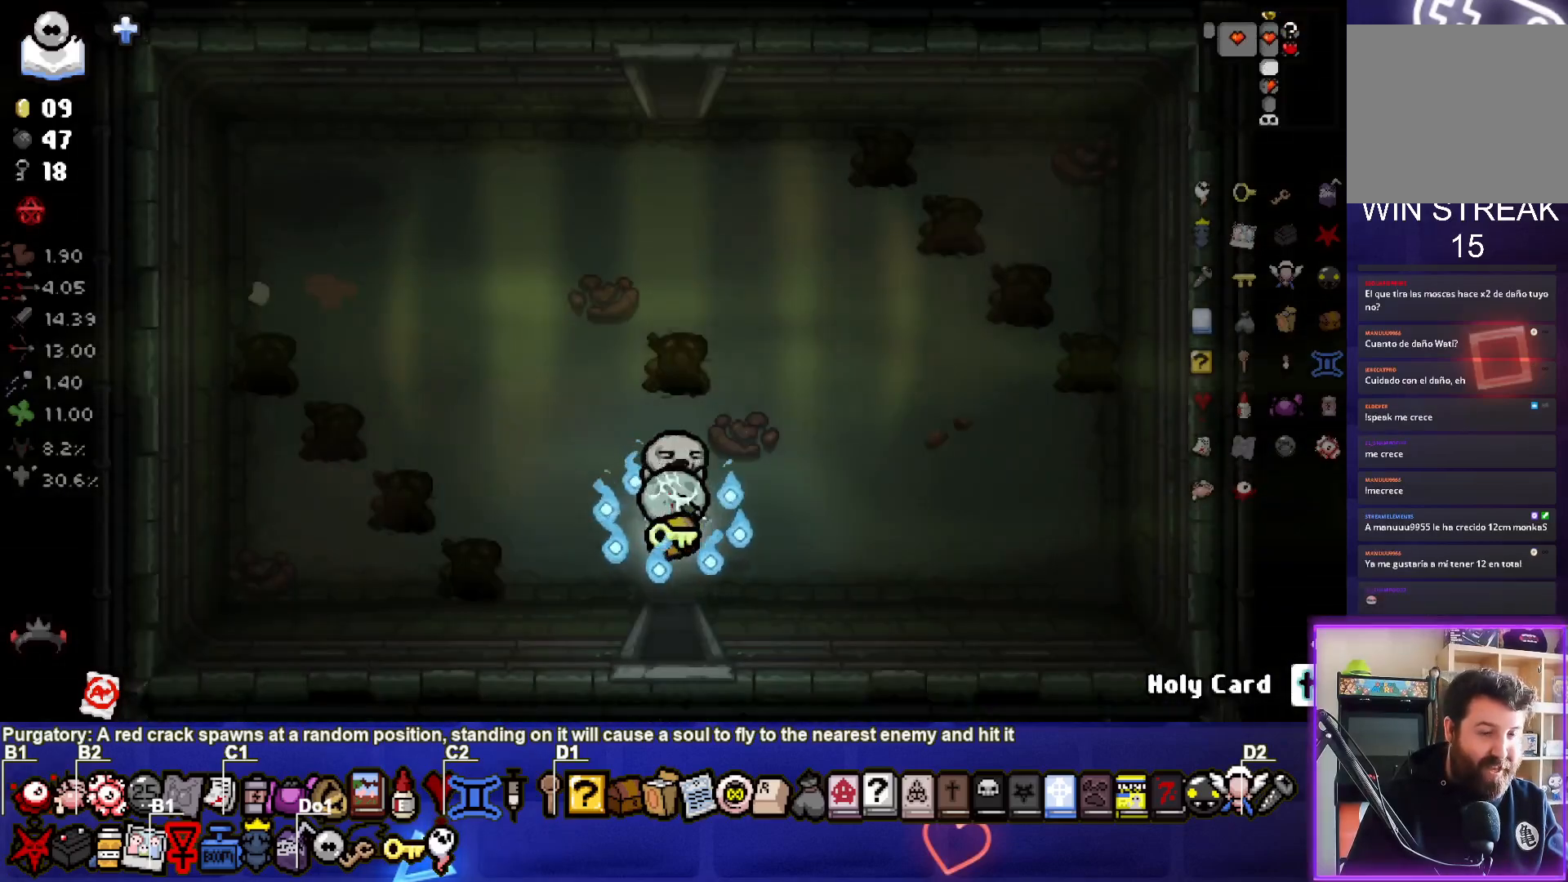
{"buttons": [], "left_stick": "up-right", "right_stick": "center", "events": [[367, "left_stick", "up-right"]]}
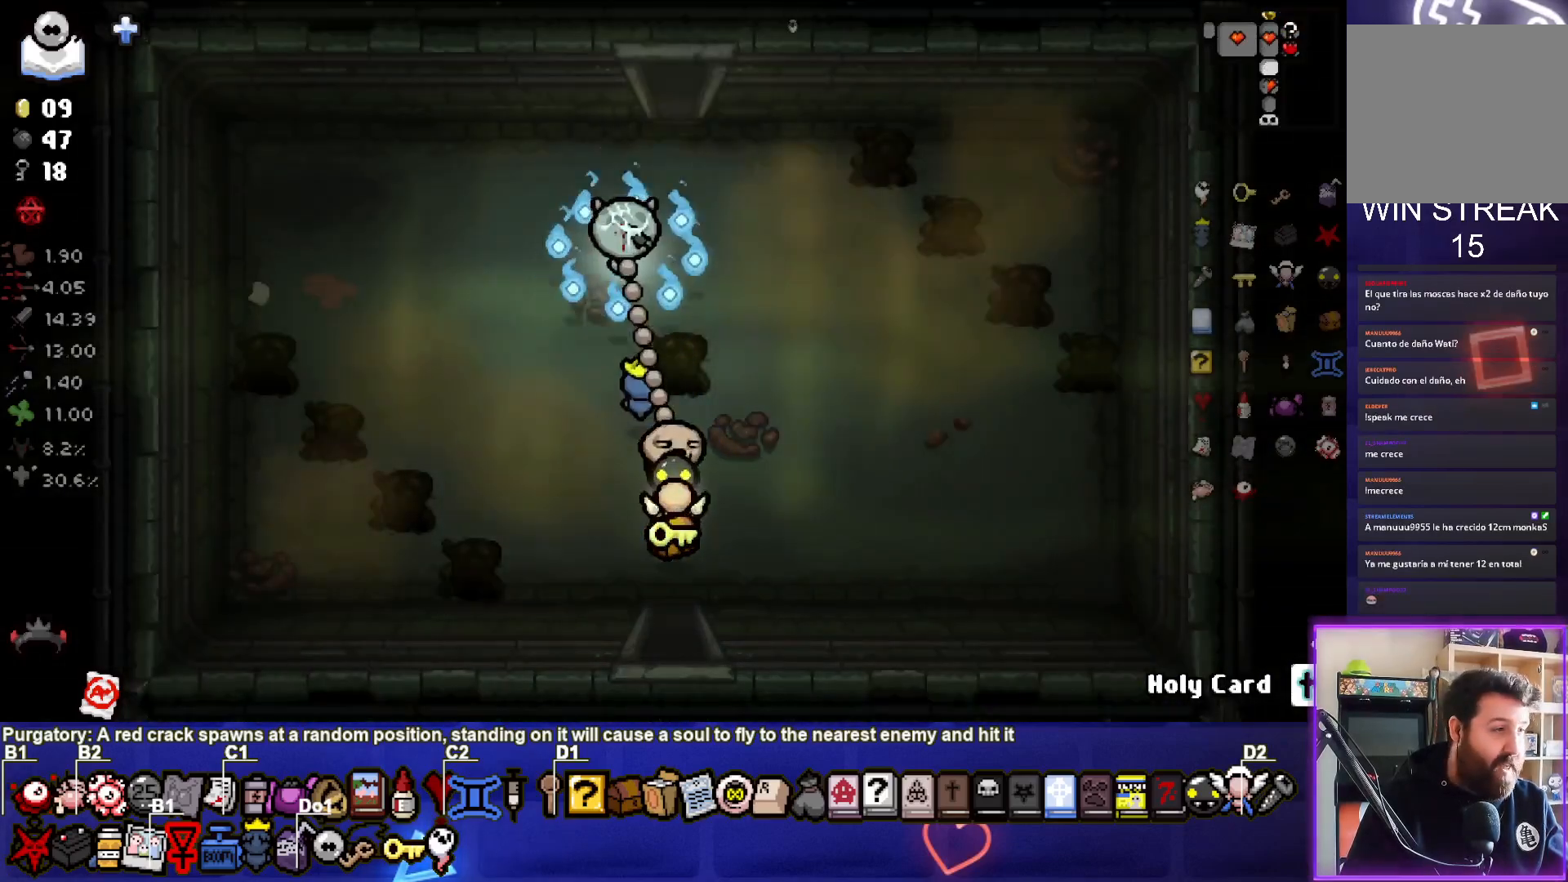
{"buttons": [], "left_stick": "up", "right_stick": "center", "events": [[117, "left_stick", "up"]]}
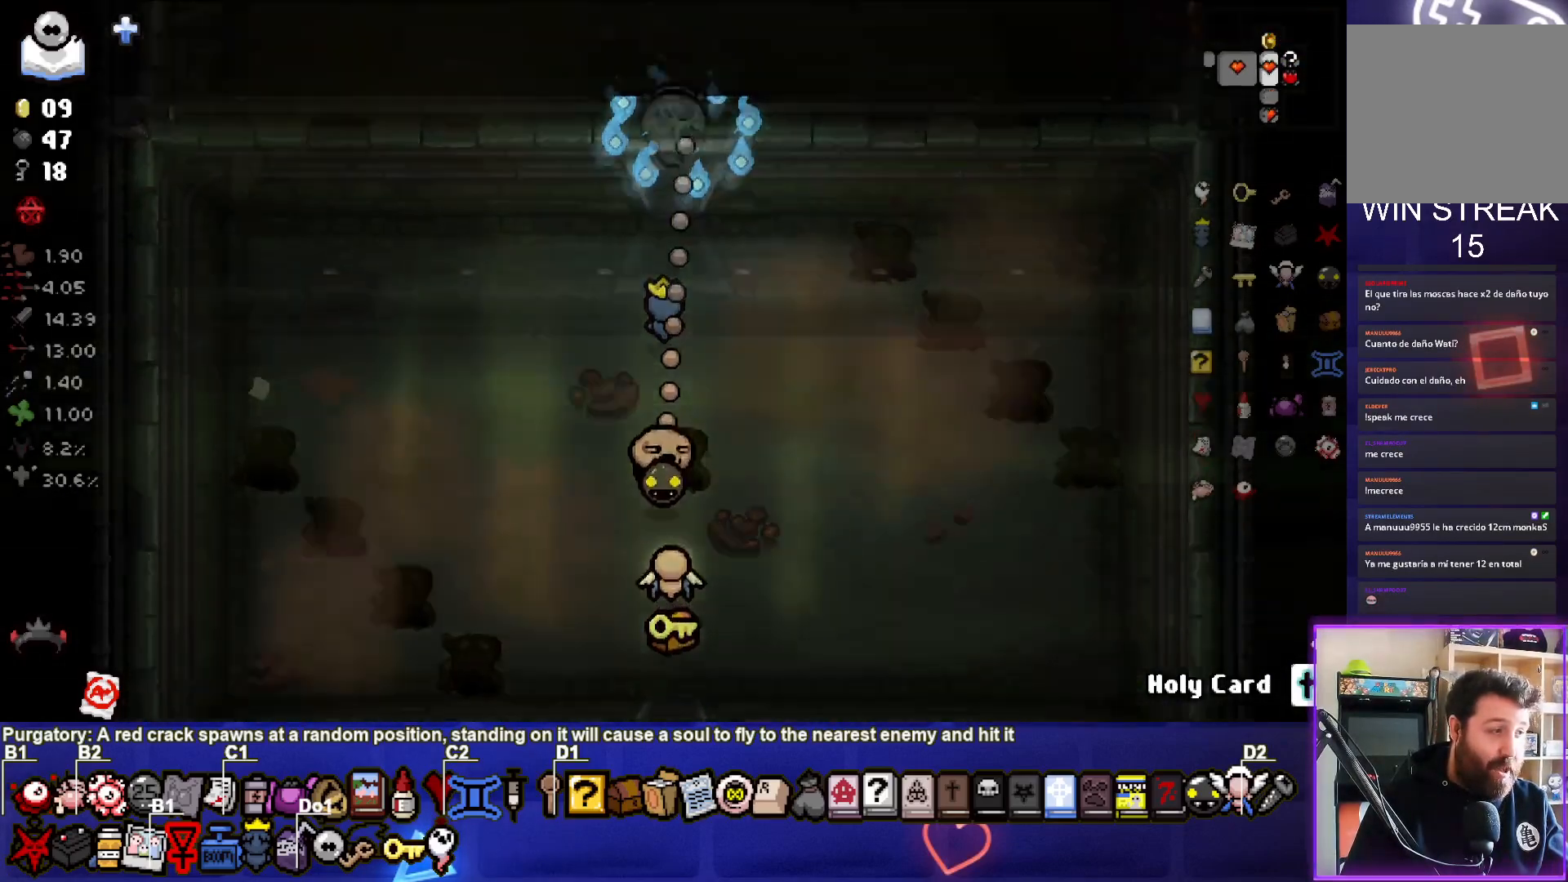
{"buttons": [], "left_stick": "up-right", "right_stick": "center", "events": [[17, "left_stick", "center"], [433, "left_stick", "up-right"]]}
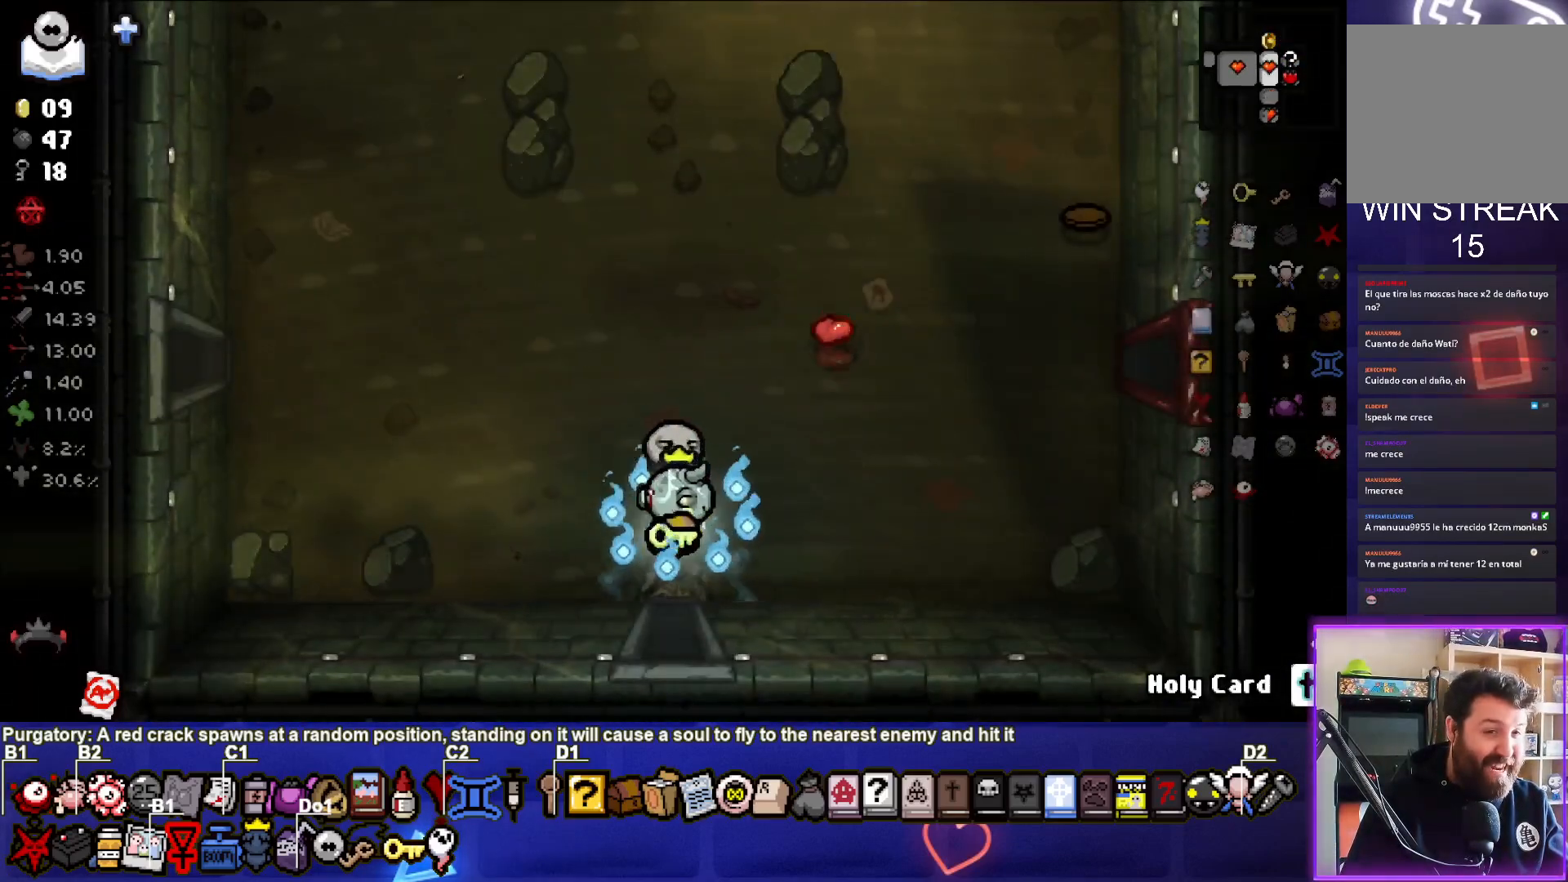
{"buttons": [], "left_stick": "right", "right_stick": "center", "events": [[500, "left_stick", "right"]]}
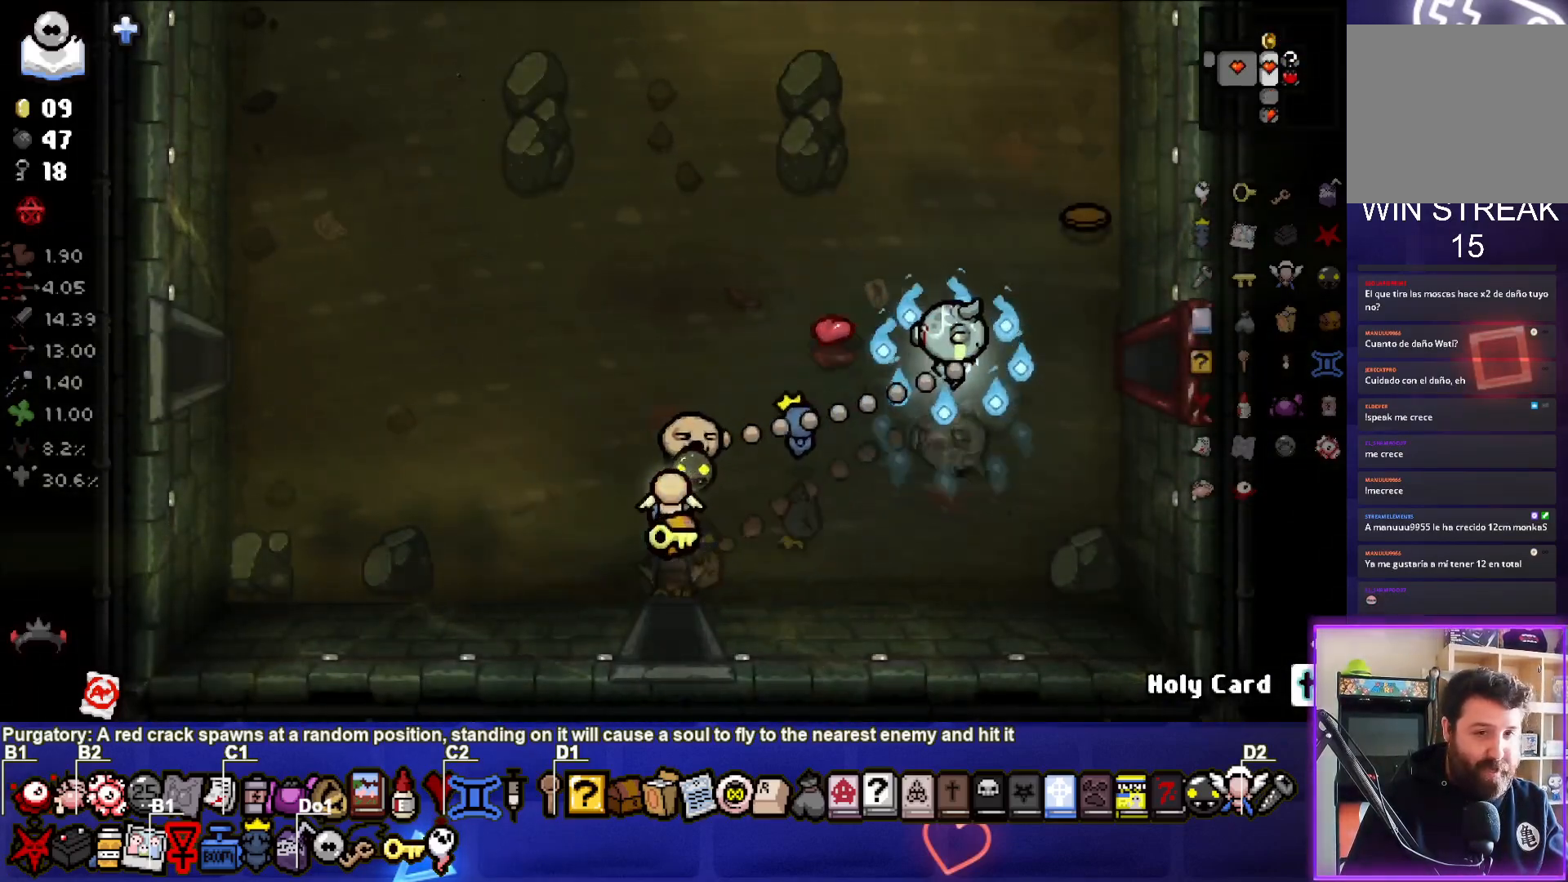
{"buttons": [], "left_stick": "center", "right_stick": "center", "events": [[350, "left_stick", "center"]]}
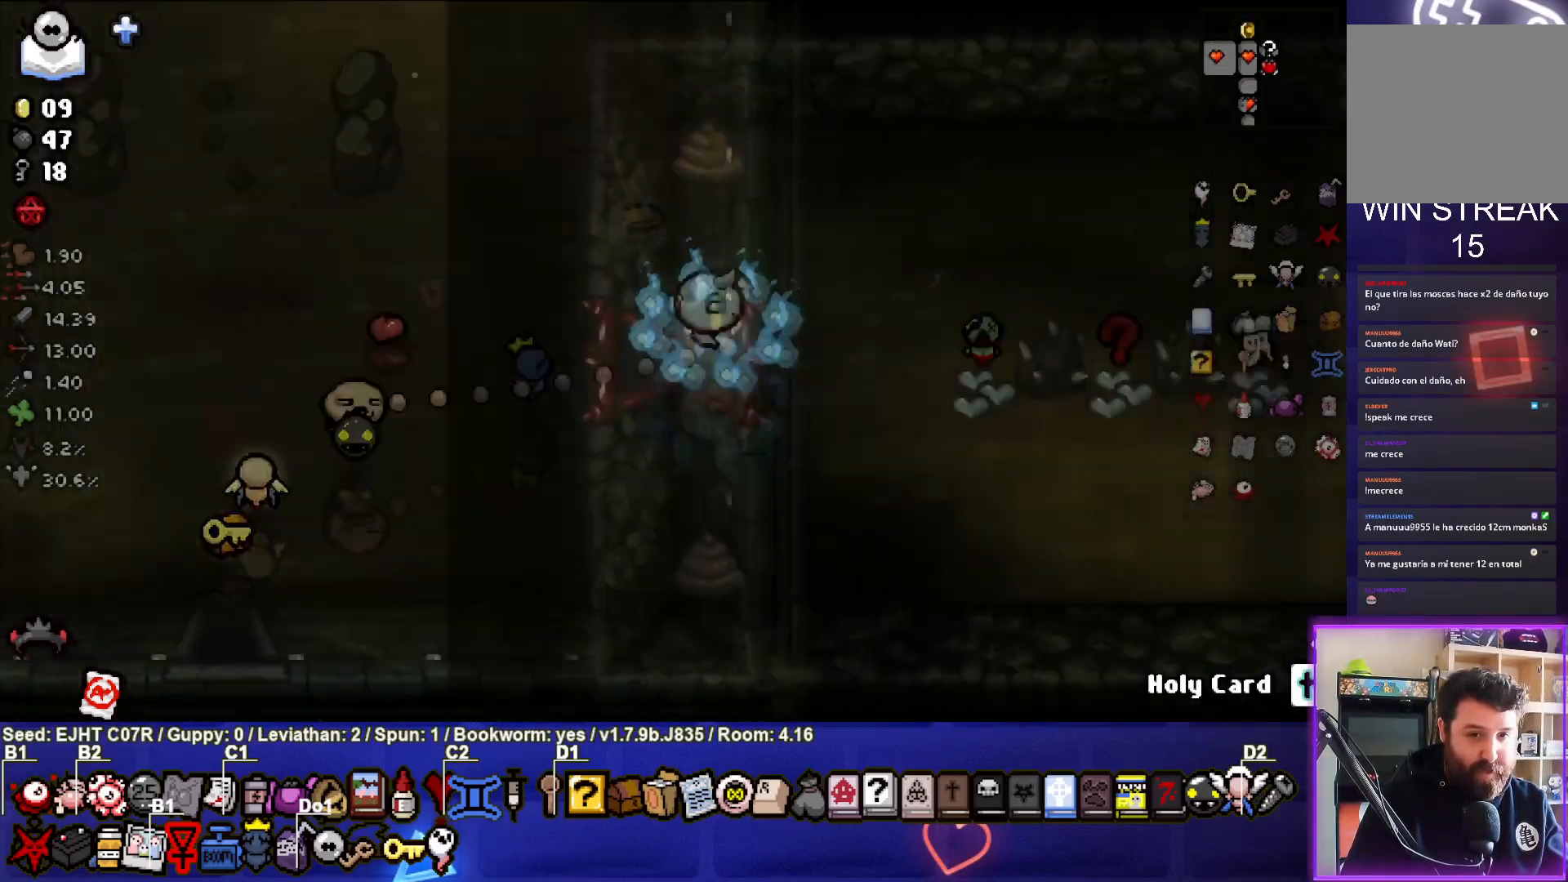
{"buttons": ["L2"], "left_stick": "center", "right_stick": "center", "events": [[233, "left_stick", "down"], [350, "left_stick", "center"], [433, "L2", "down"]]}
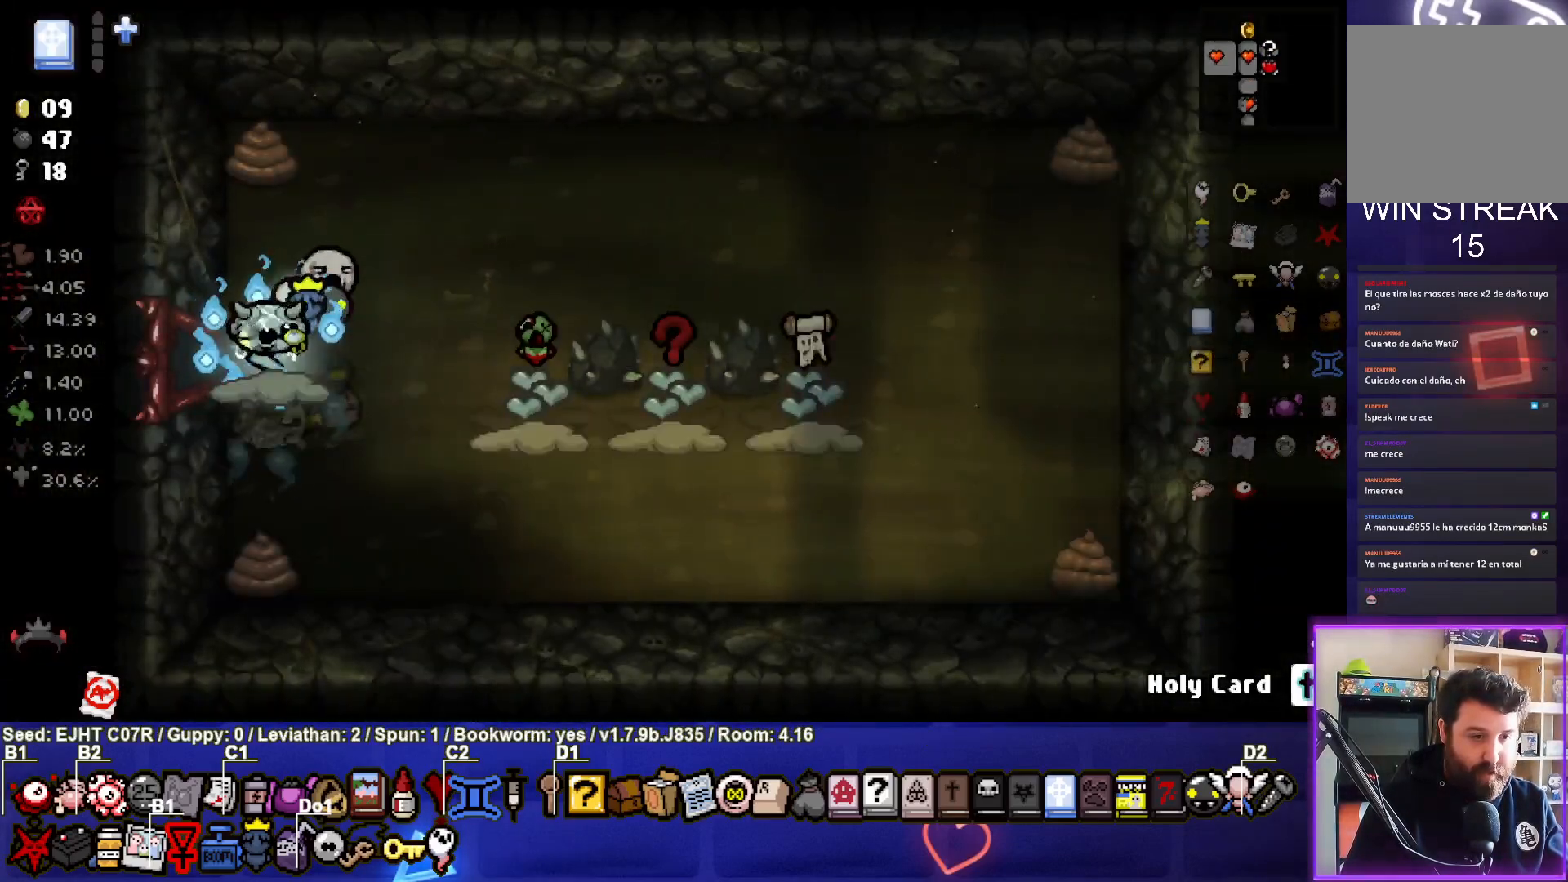
{"buttons": [], "left_stick": "center", "right_stick": "center", "events": [[67, "L2", "up"], [100, "left_stick", "right"], [233, "left_stick", "down-right"], [383, "left_stick", "center"]]}
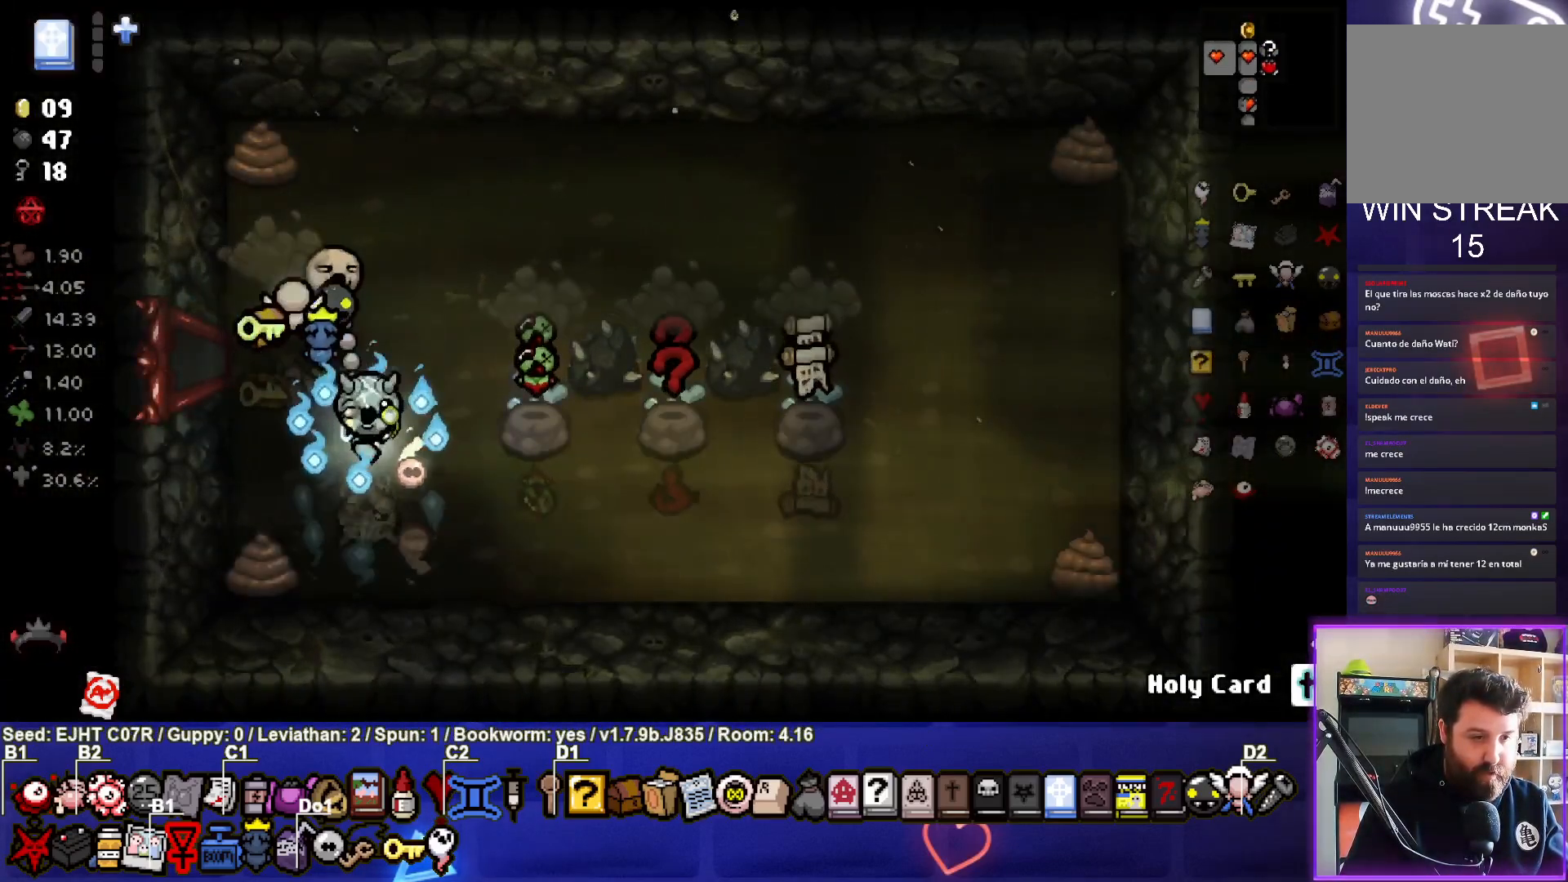
{"buttons": [], "left_stick": "center", "right_stick": "center", "events": [[50, "left_stick", "down-right"], [250, "left_stick", "right"], [417, "left_stick", "center"]]}
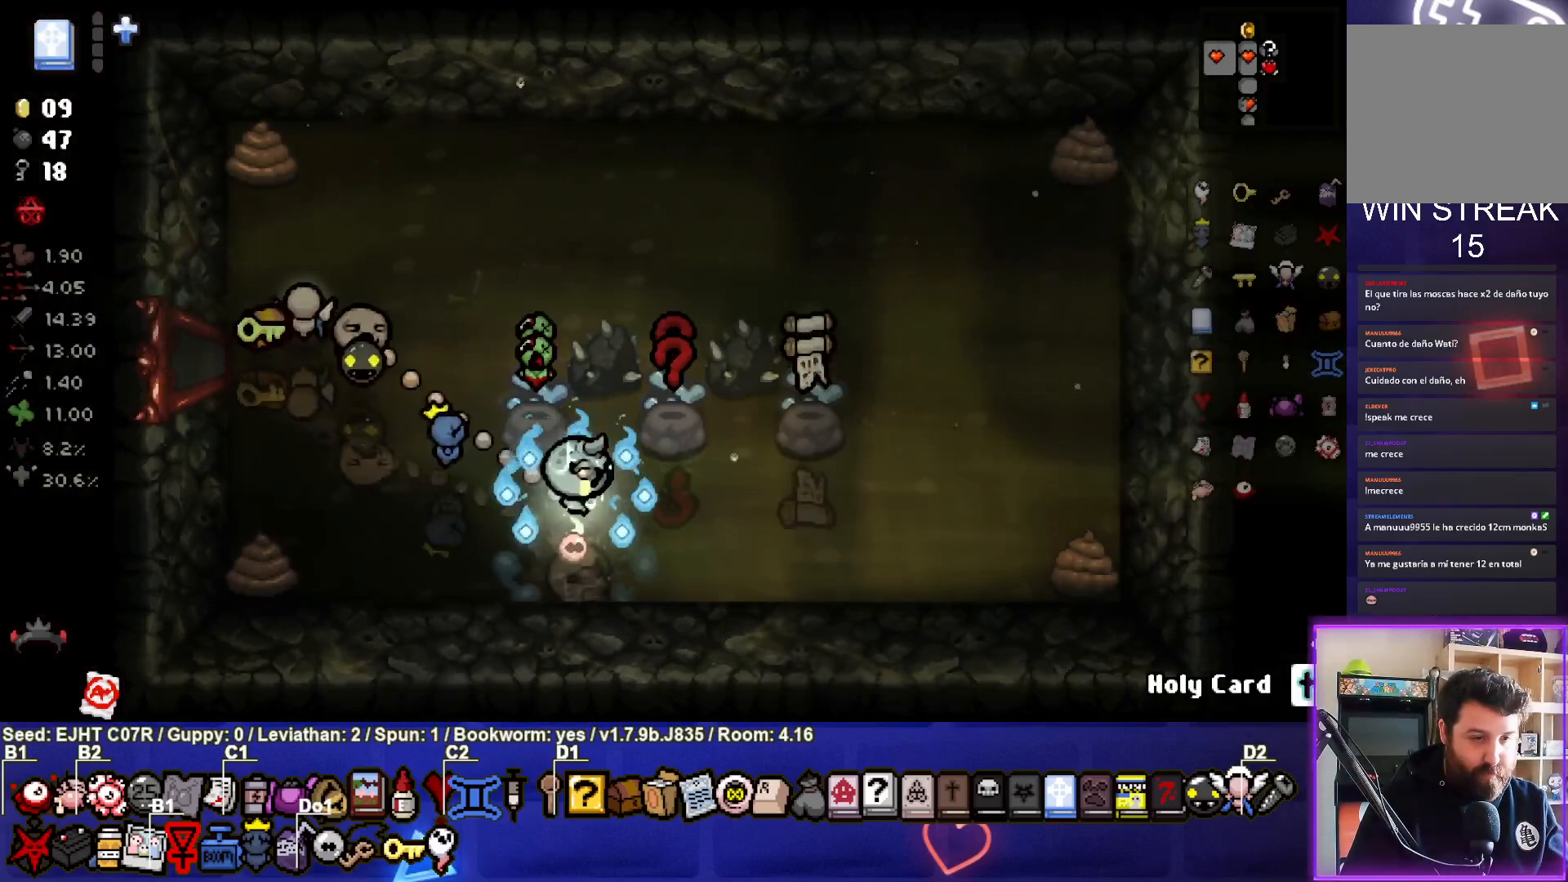
{"buttons": [], "left_stick": "center", "right_stick": "center", "events": [[183, "left_stick", "up-right"], [300, "left_stick", "center"]]}
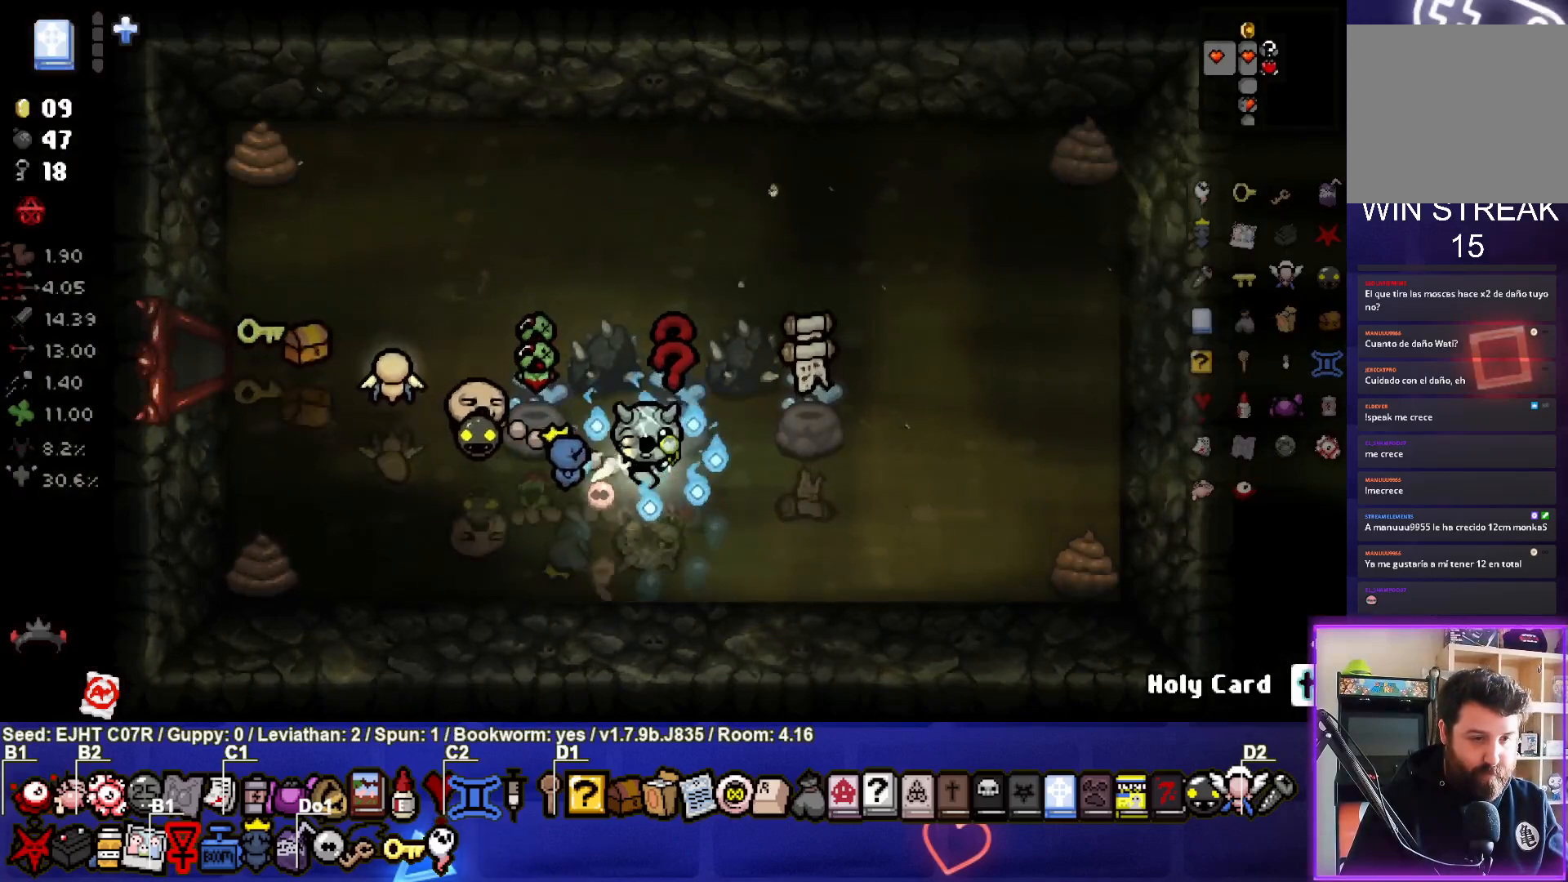
{"buttons": [], "left_stick": "center", "right_stick": "center", "events": [[83, "left_stick", "left"], [217, "left_stick", "center"], [300, "left_stick", "right"], [483, "left_stick", "center"]]}
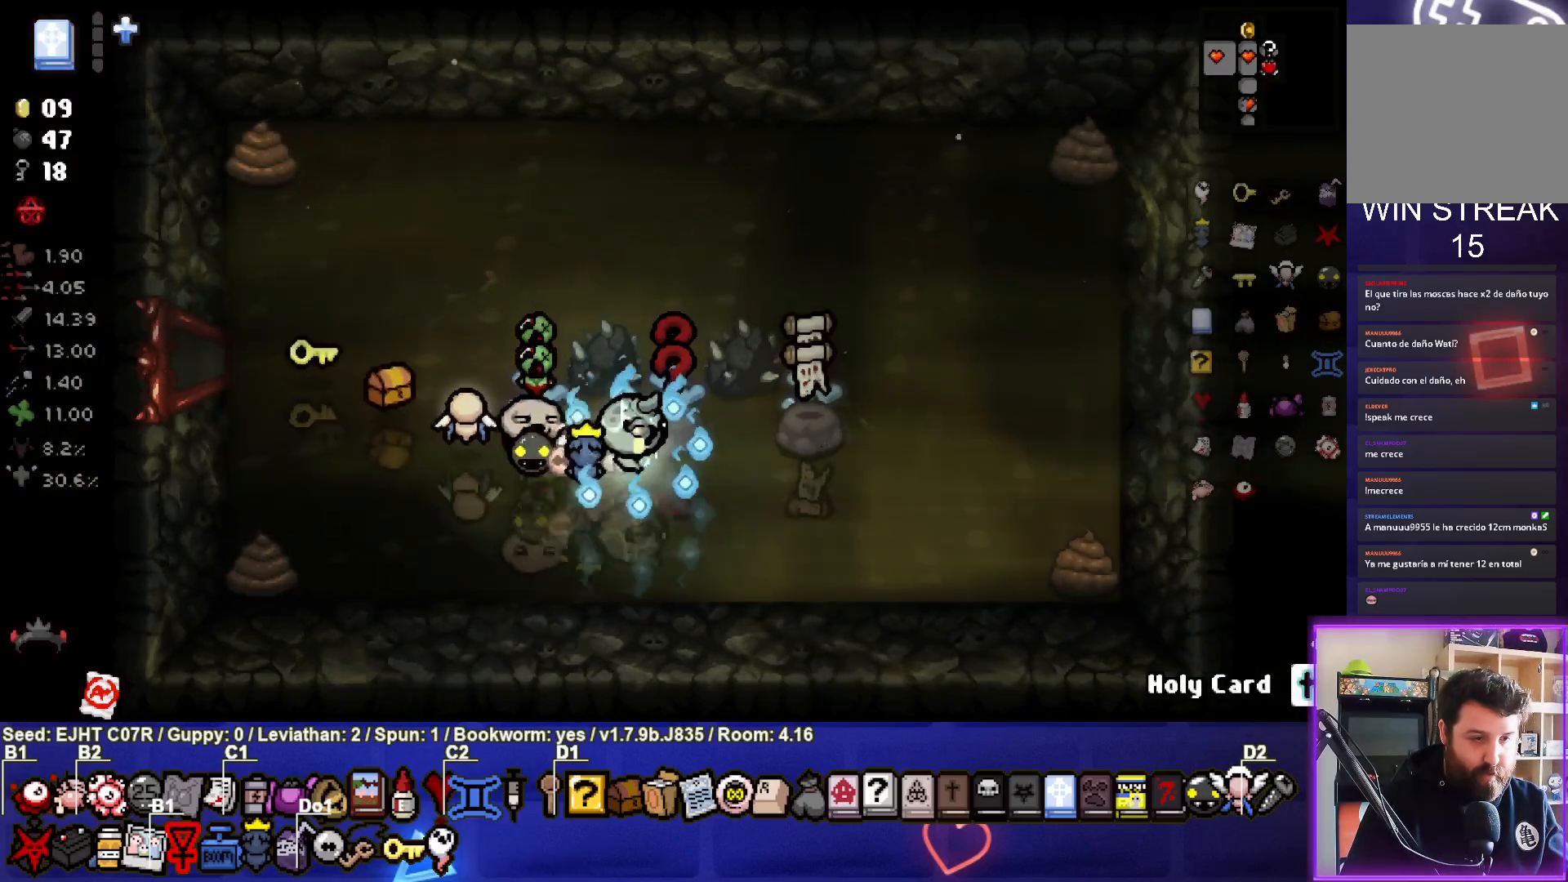
{"buttons": [], "left_stick": "center", "right_stick": "center", "events": [[117, "left_stick", "left"], [350, "left_stick", "center"]]}
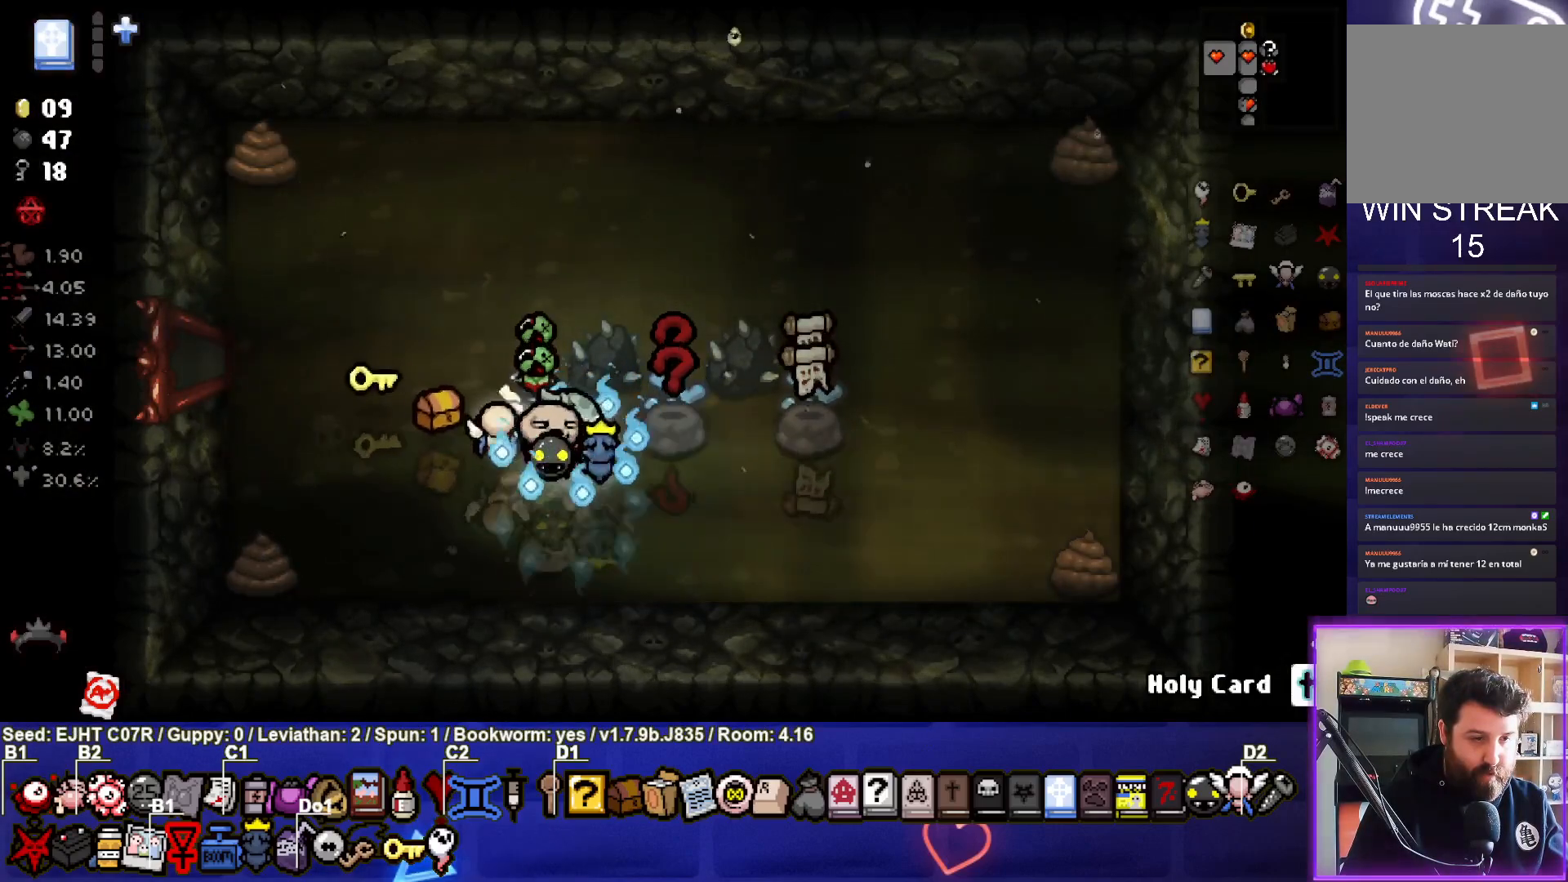
{"buttons": [], "left_stick": "center", "right_stick": "center", "events": [[317, "left_stick", "right"], [500, "left_stick", "center"]]}
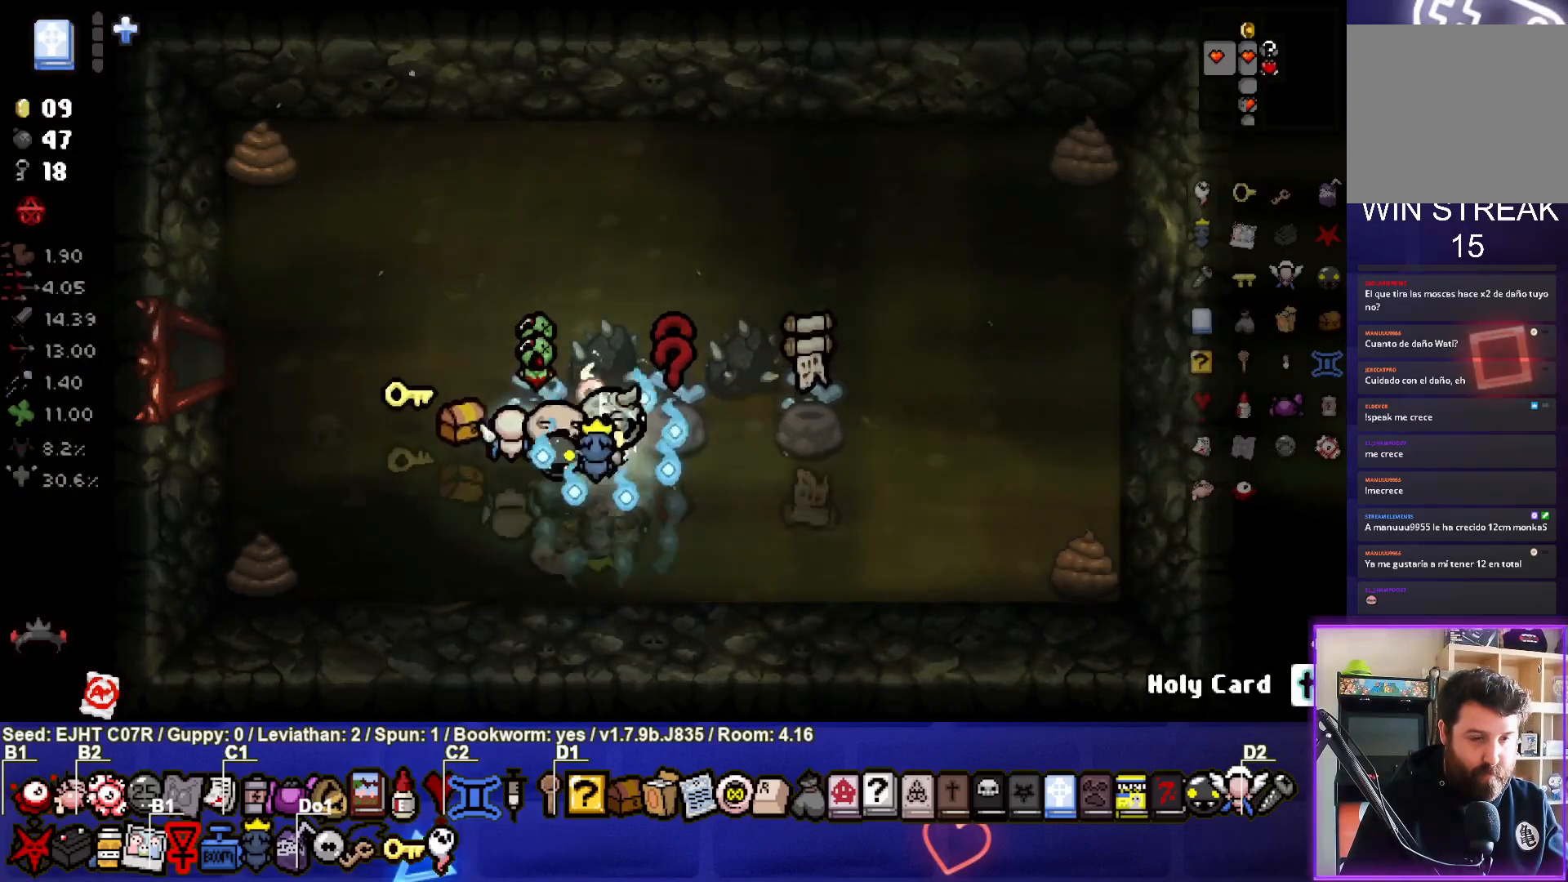
{"buttons": [], "left_stick": "down", "right_stick": "center", "events": [[217, "left_stick", "up-right"], [350, "left_stick", "center"], [450, "left_stick", "down"]]}
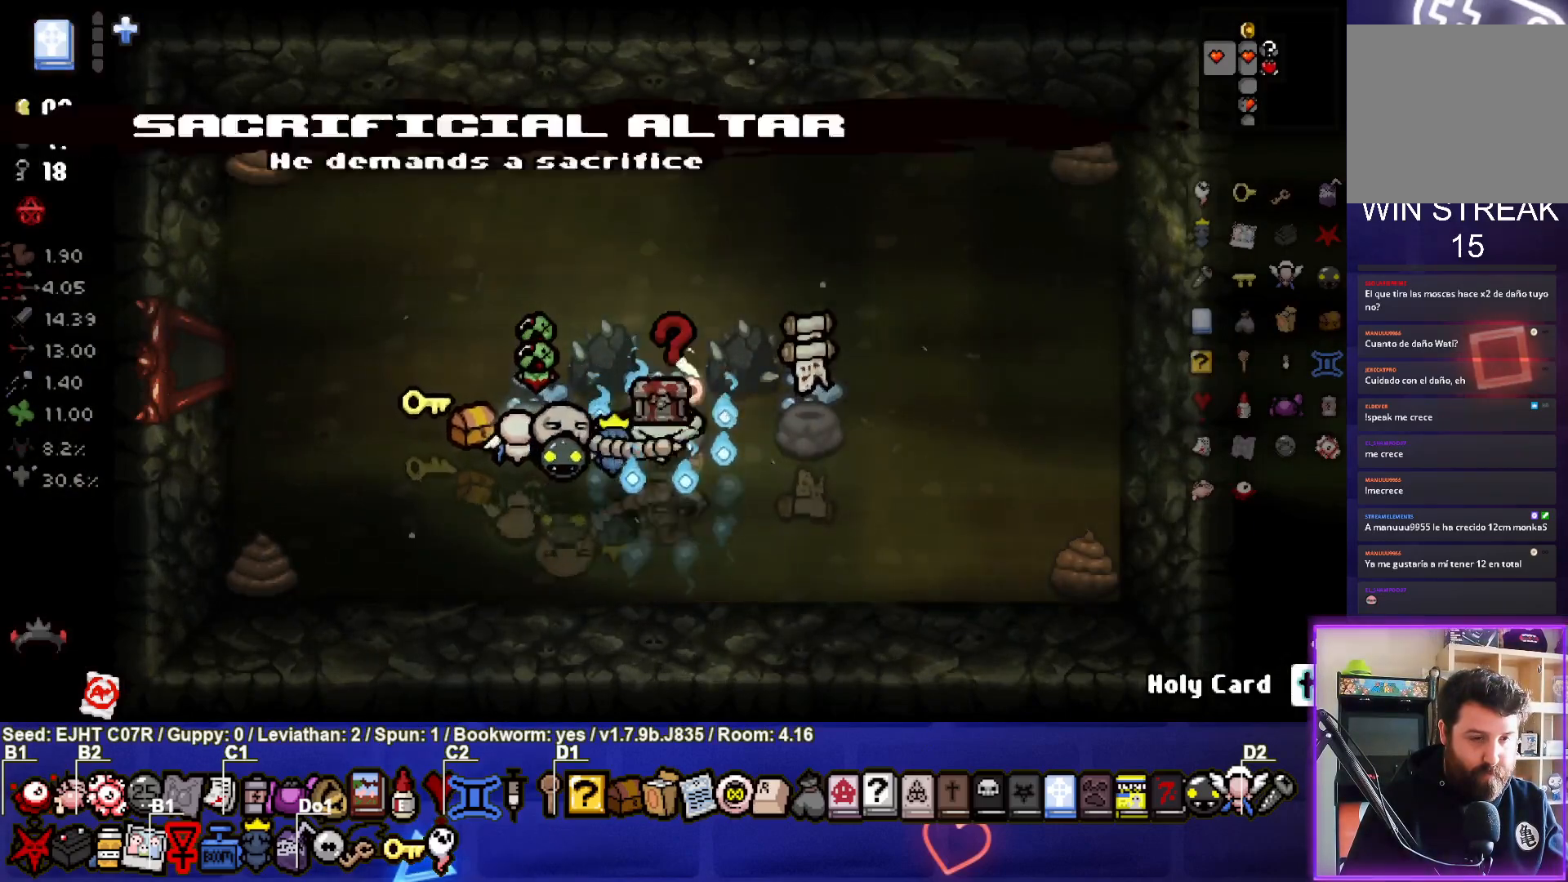
{"buttons": [], "left_stick": "center", "right_stick": "center", "events": [[117, "left_stick", "center"]]}
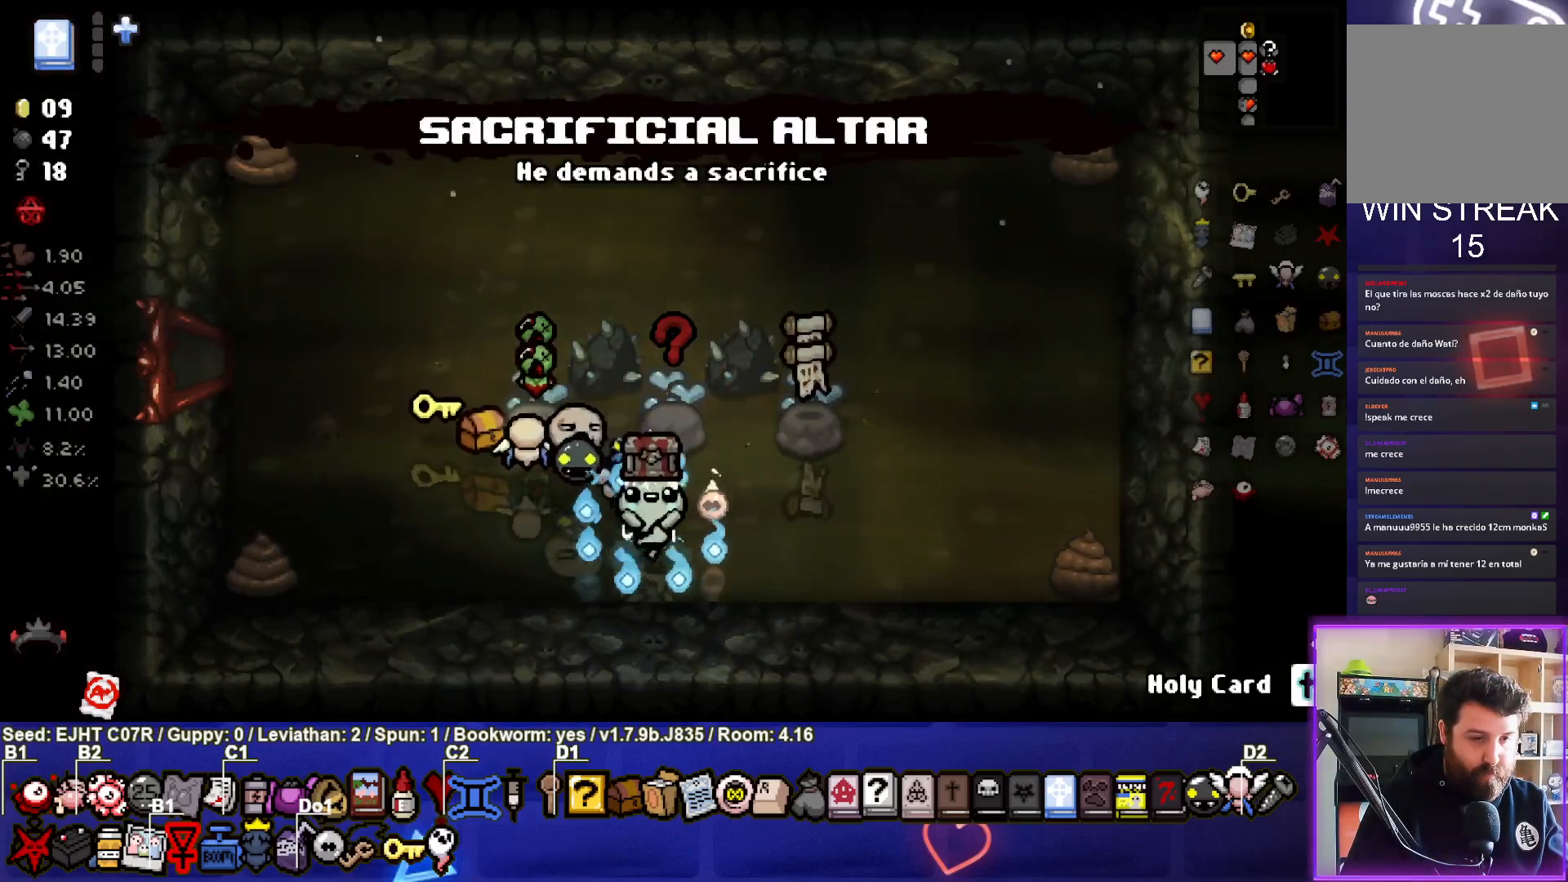
{"buttons": [], "left_stick": "left", "right_stick": "center", "events": [[467, "left_stick", "left"]]}
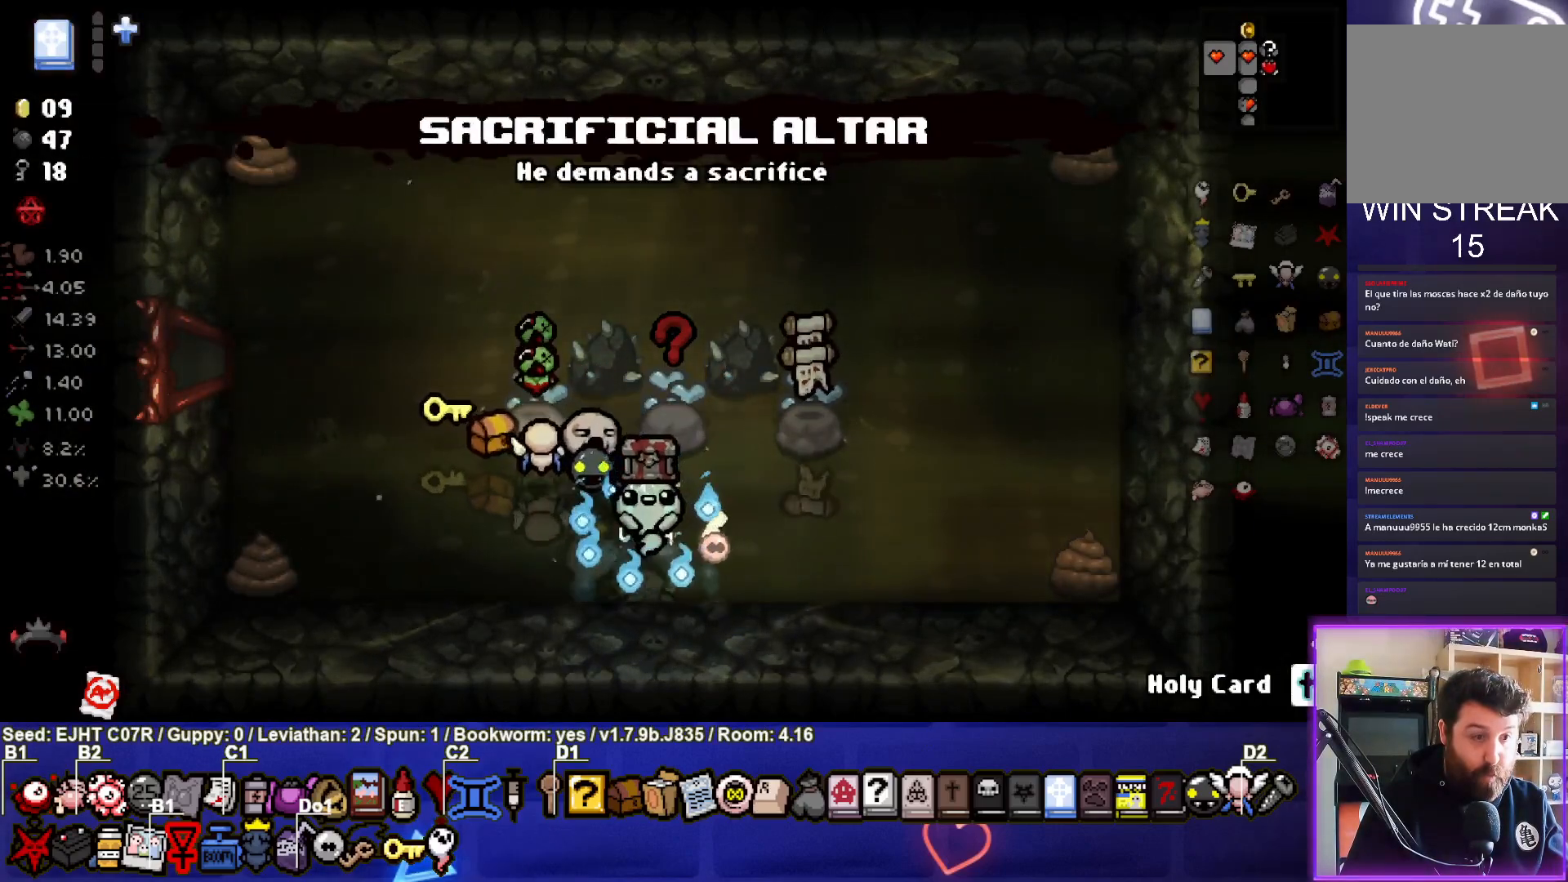
{"buttons": [], "left_stick": "left", "right_stick": "center", "events": [[217, "left_stick", "center"], [433, "left_stick", "left"]]}
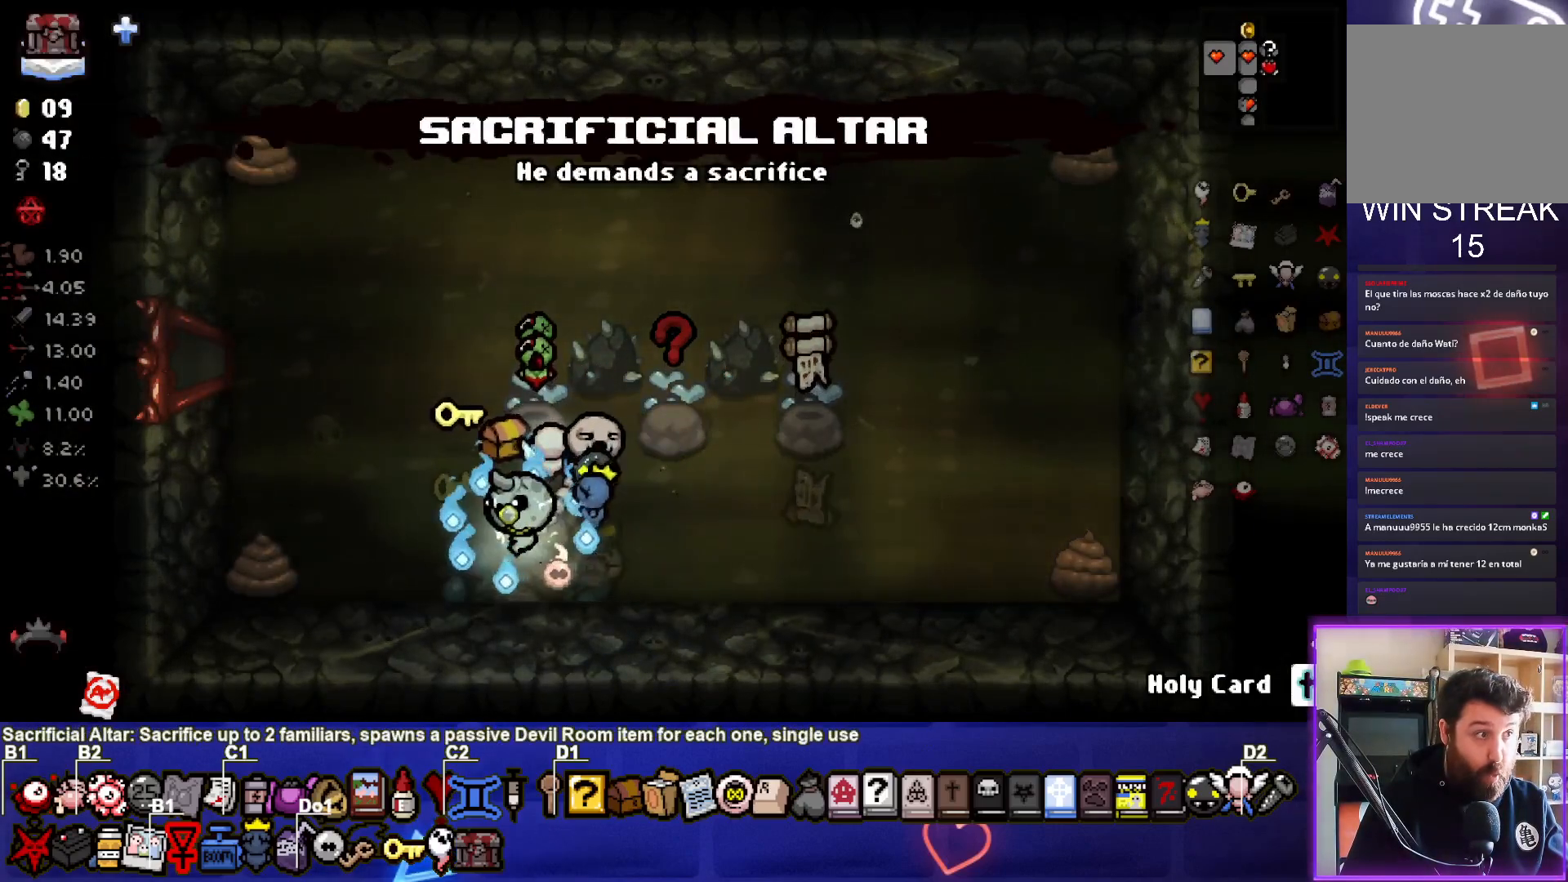
{"buttons": [], "left_stick": "center", "right_stick": "center", "events": [[83, "left_stick", "center"]]}
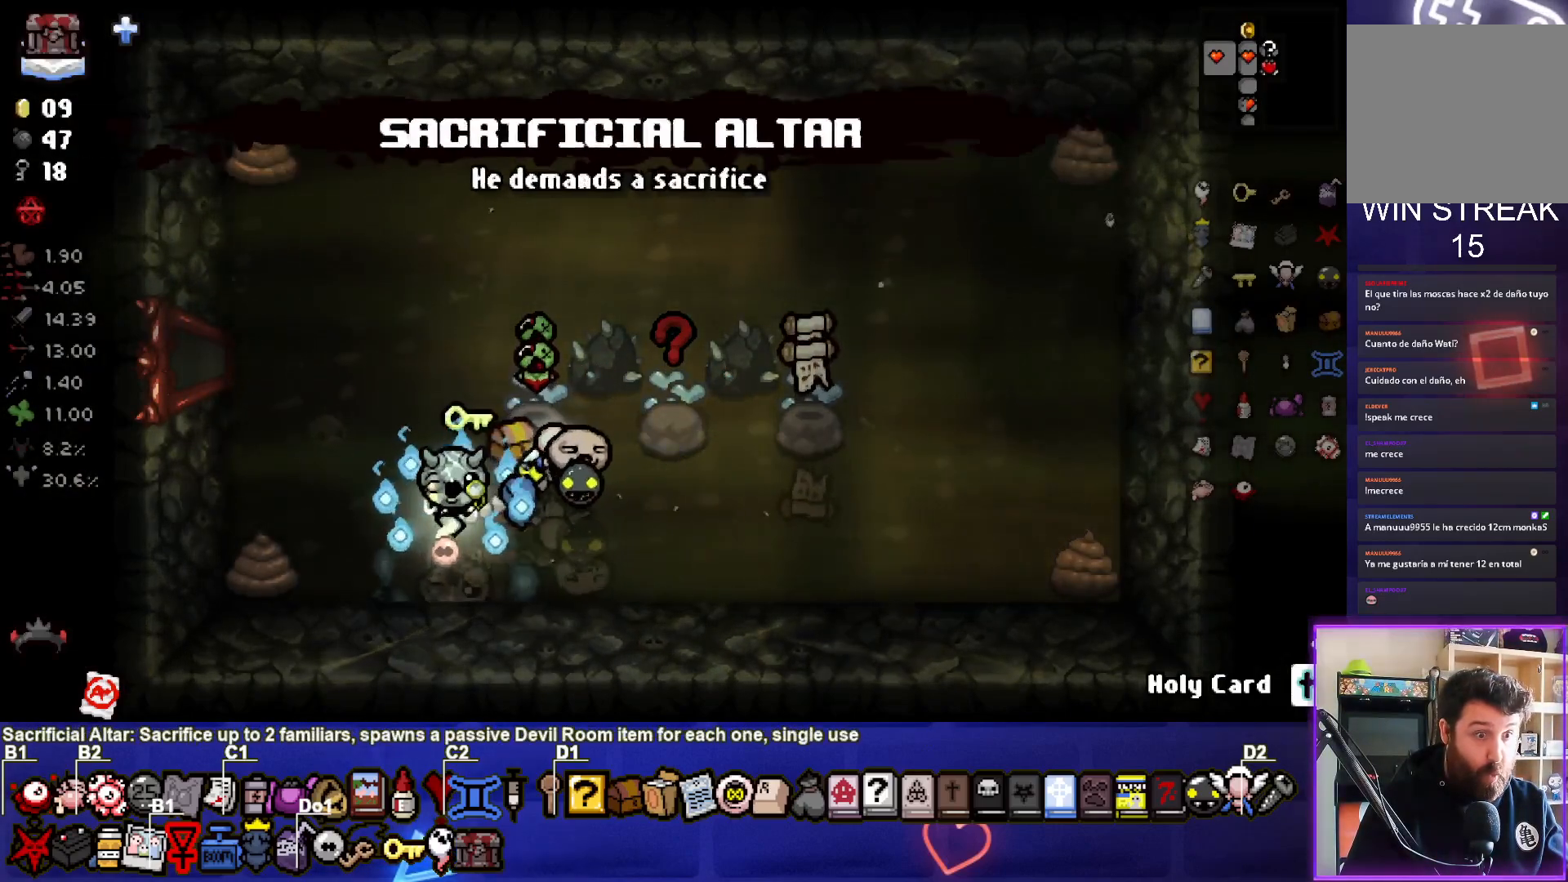
{"buttons": [], "left_stick": "center", "right_stick": "center", "events": []}
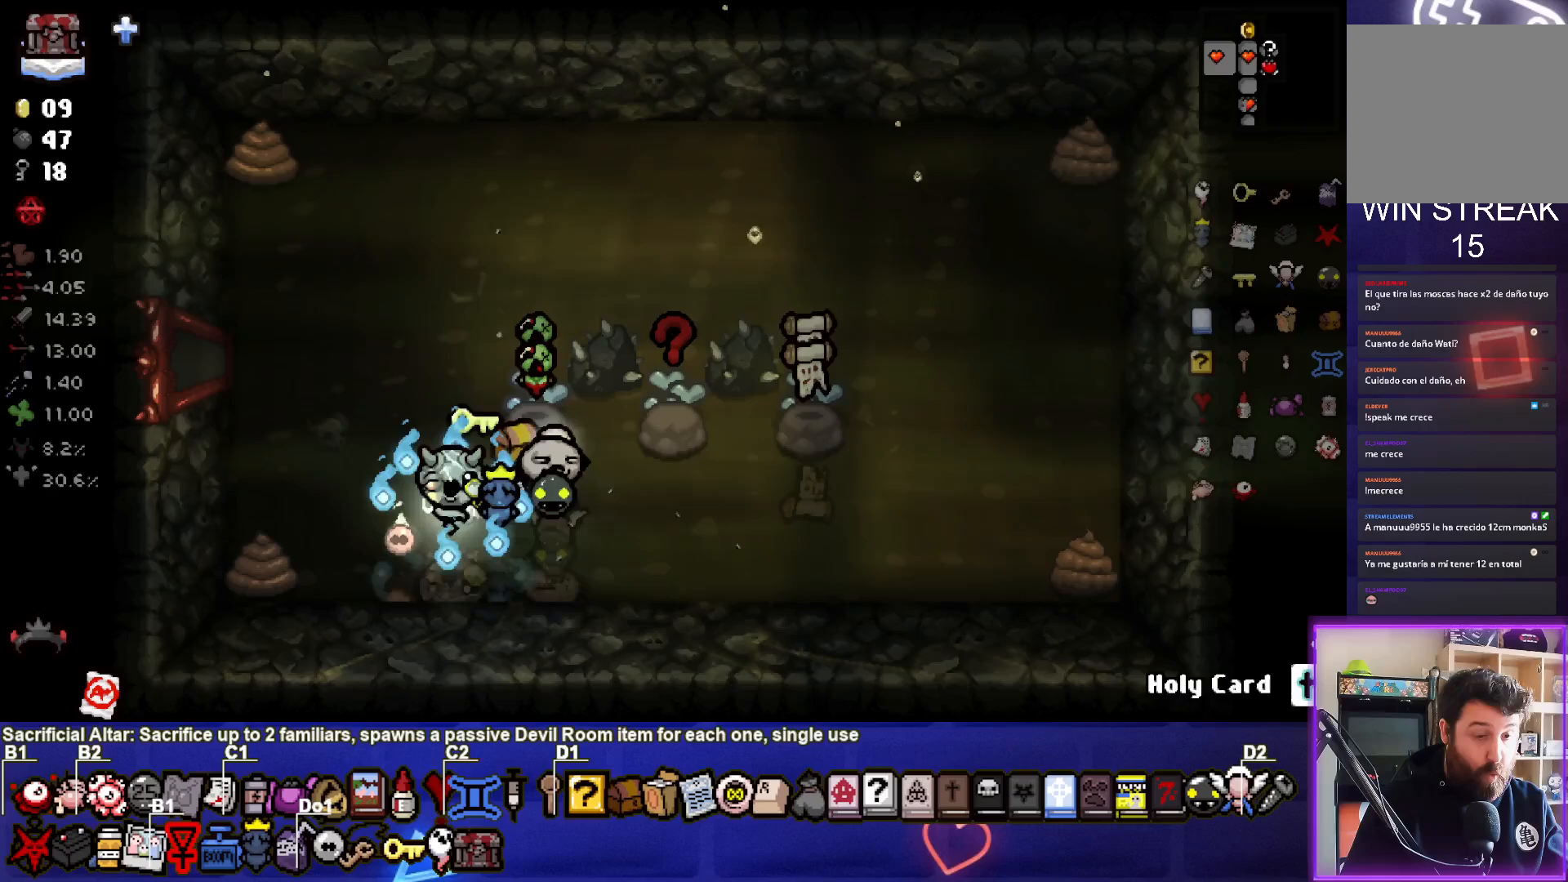
{"buttons": [], "left_stick": "center", "right_stick": "center", "events": [[67, "left_stick", "right"], [200, "left_stick", "center"]]}
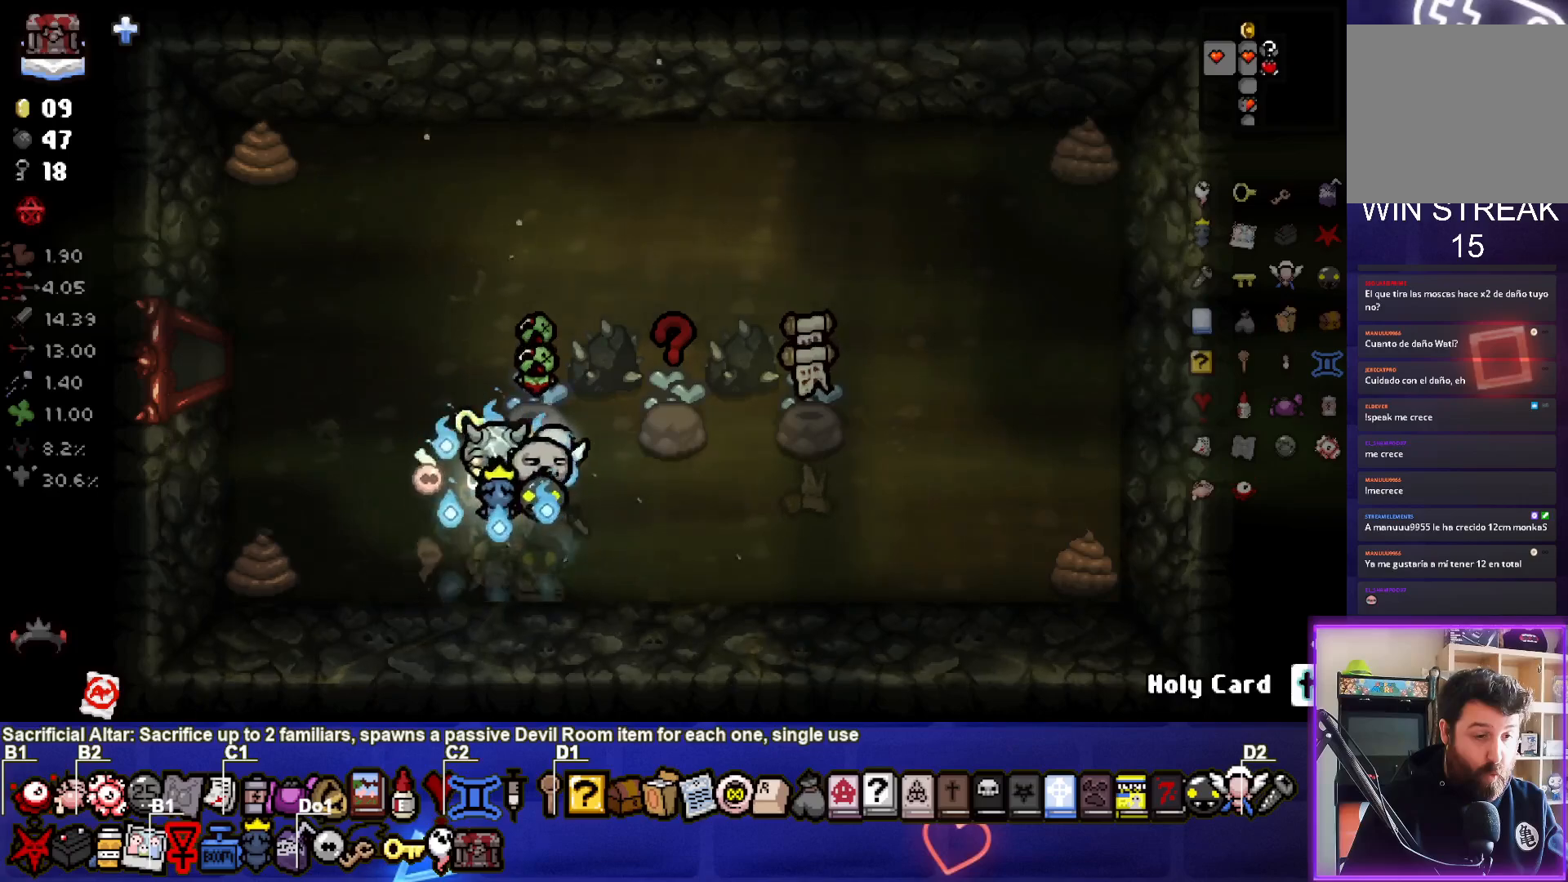
{"buttons": [], "left_stick": "center", "right_stick": "center", "events": []}
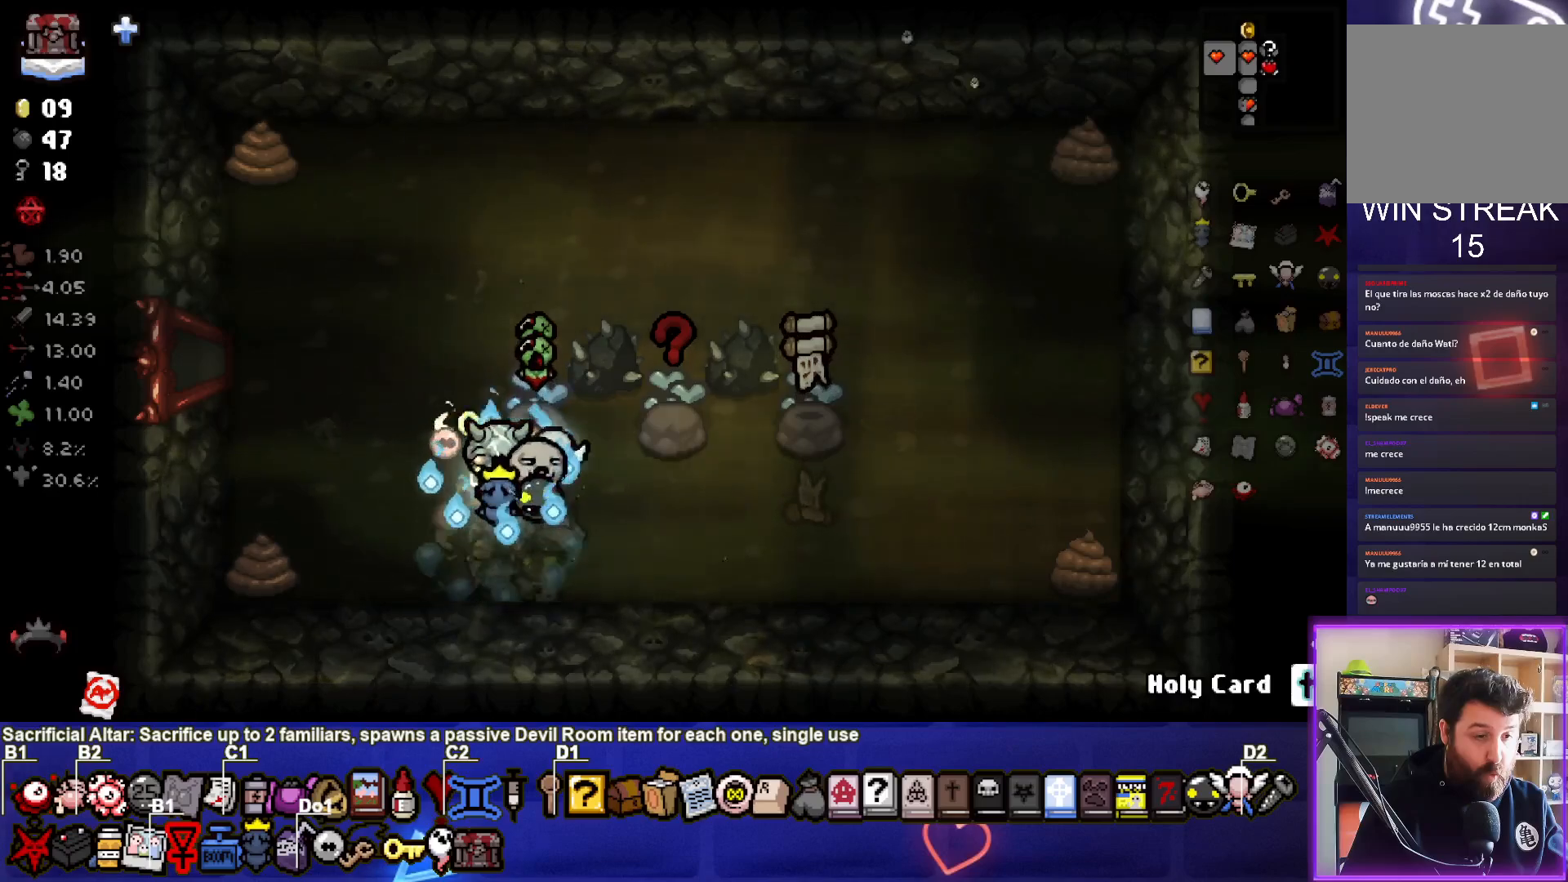
{"buttons": [], "left_stick": "center", "right_stick": "center", "events": []}
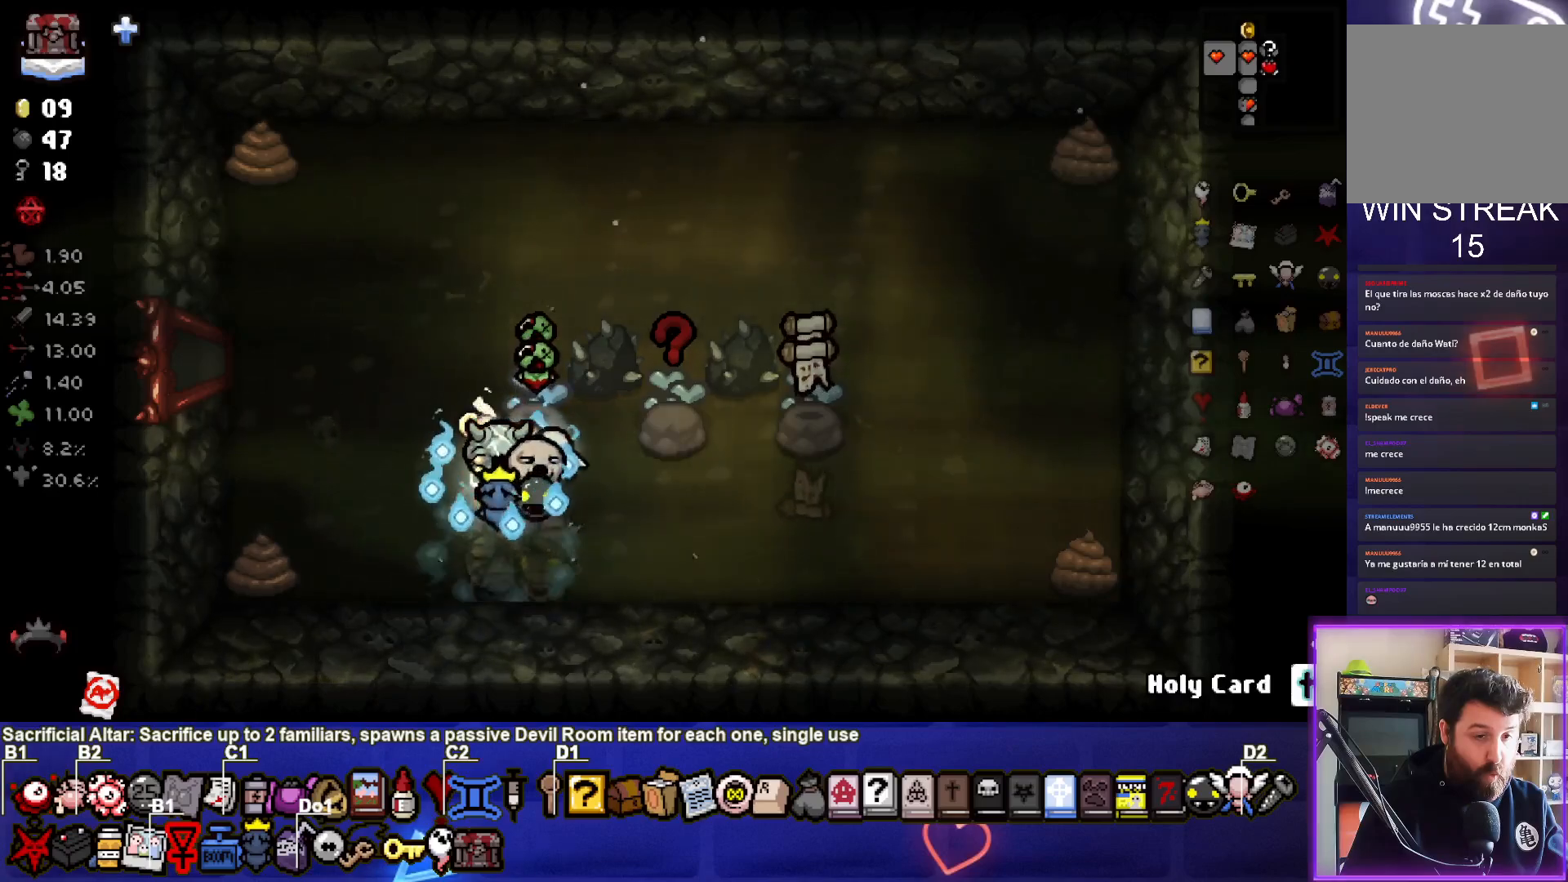
{"buttons": [], "left_stick": "center", "right_stick": "center", "events": [[233, "left_stick", "up-right"], [433, "left_stick", "center"]]}
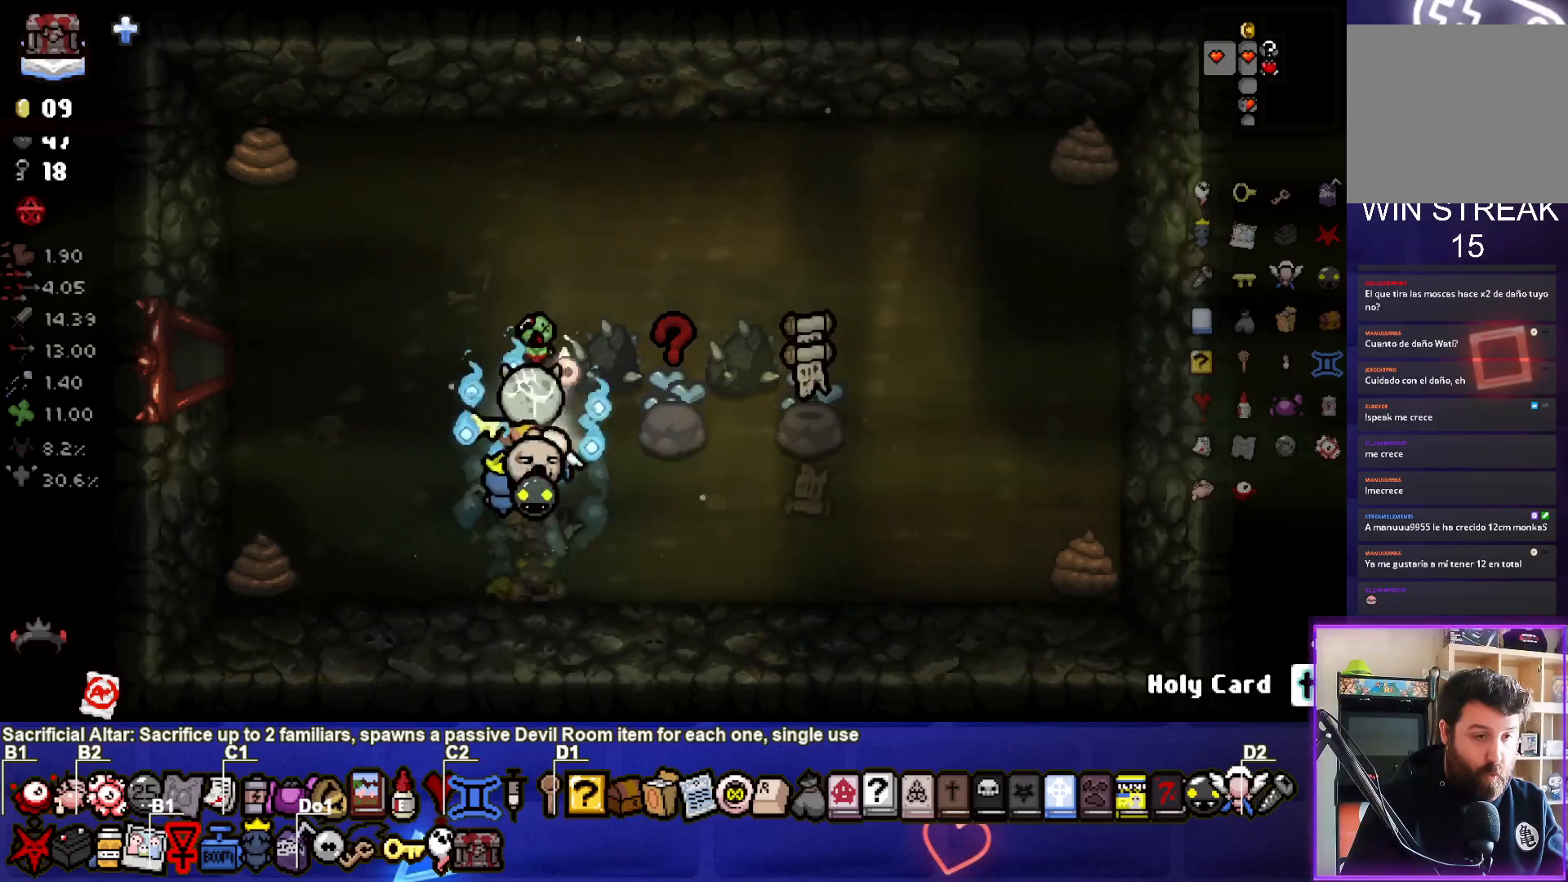
{"buttons": [], "left_stick": "center", "right_stick": "center", "events": [[33, "left_stick", "down-left"], [233, "left_stick", "left"], [333, "left_stick", "up-left"], [483, "left_stick", "center"]]}
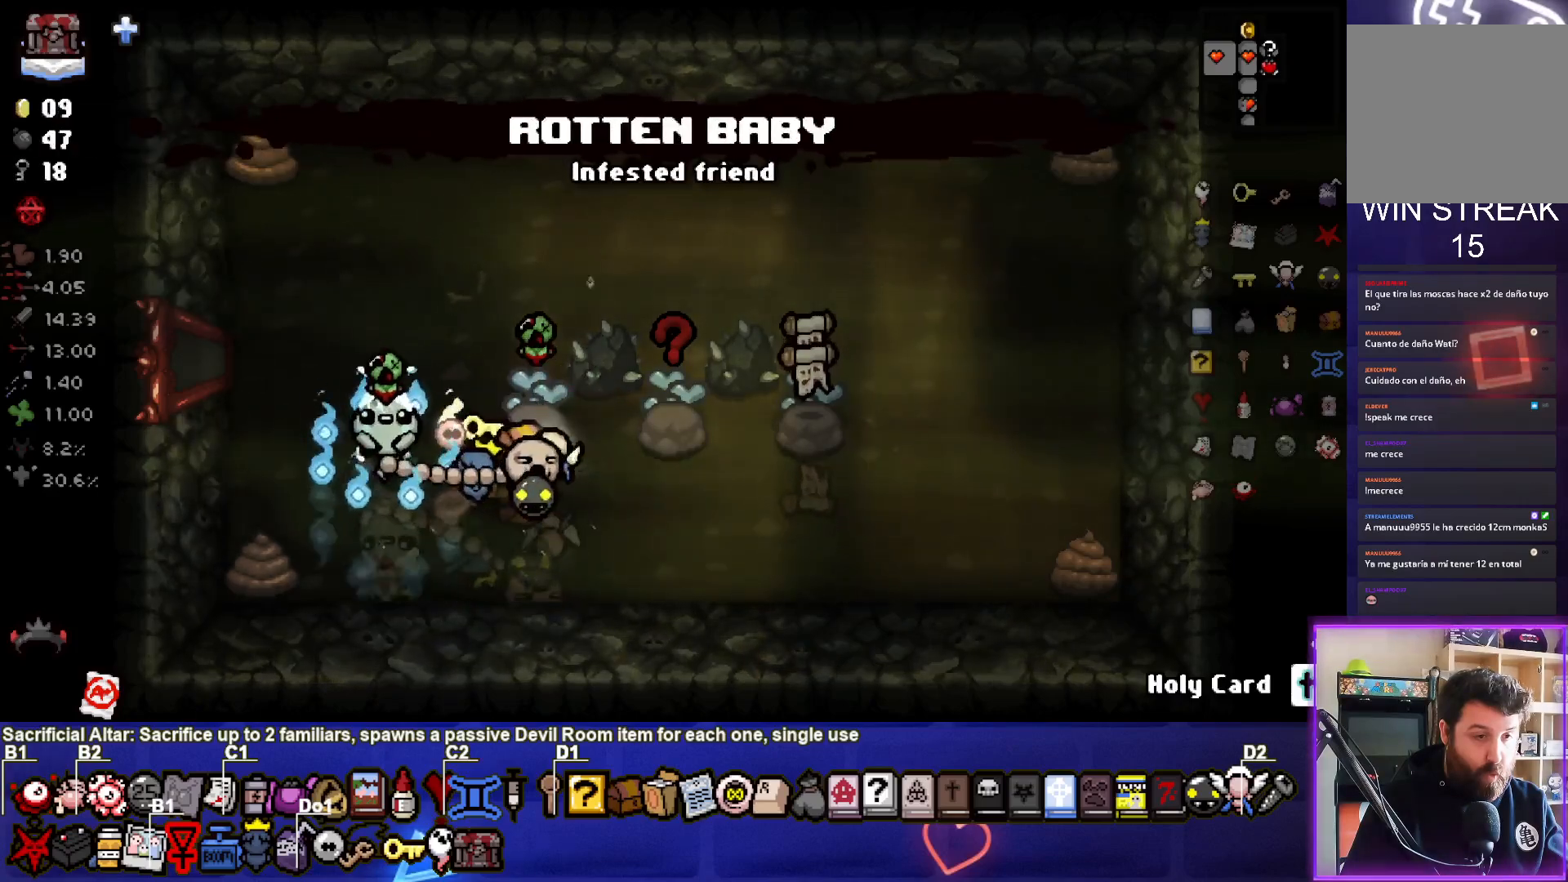
{"buttons": [], "left_stick": "center", "right_stick": "center", "events": [[100, "left_stick", "up-left"], [317, "left_stick", "center"]]}
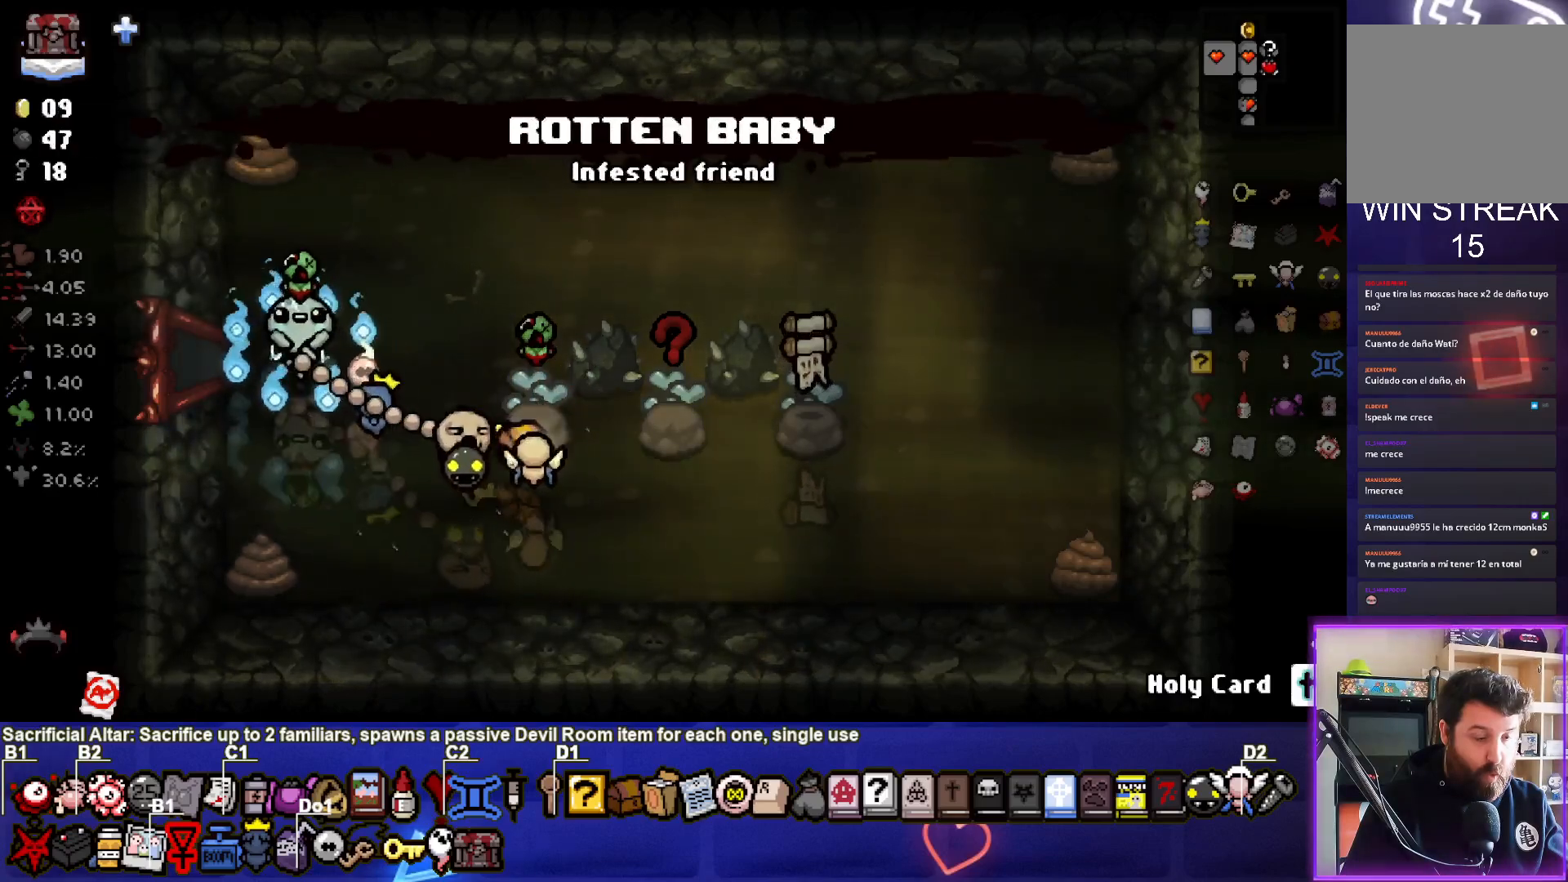
{"buttons": [], "left_stick": "center", "right_stick": "center", "events": []}
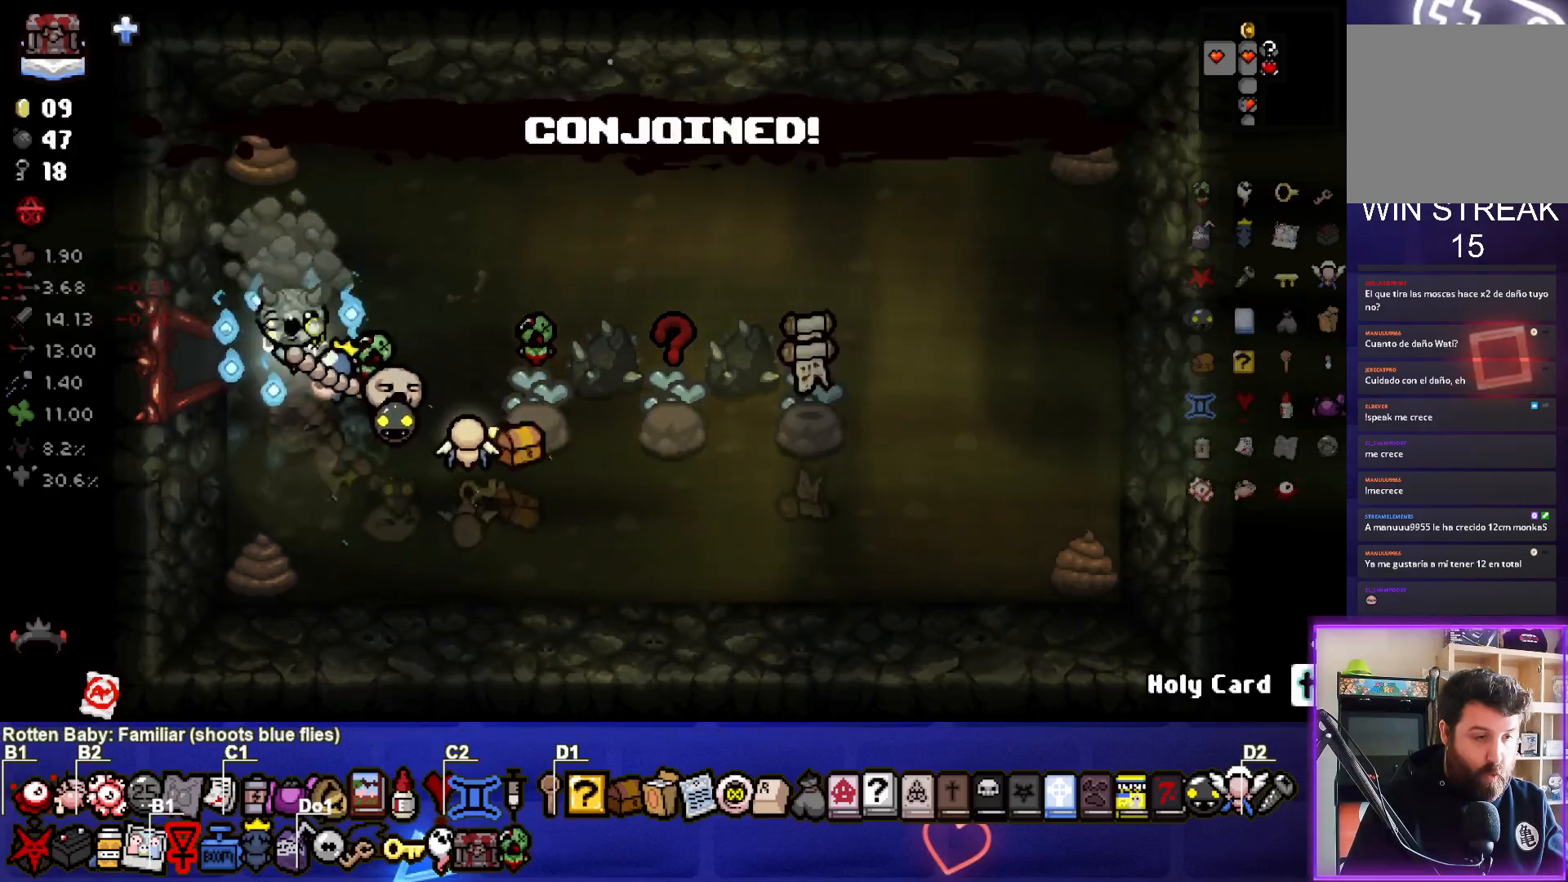
{"buttons": [], "left_stick": "left", "right_stick": "center", "events": [[450, "left_stick", "left"]]}